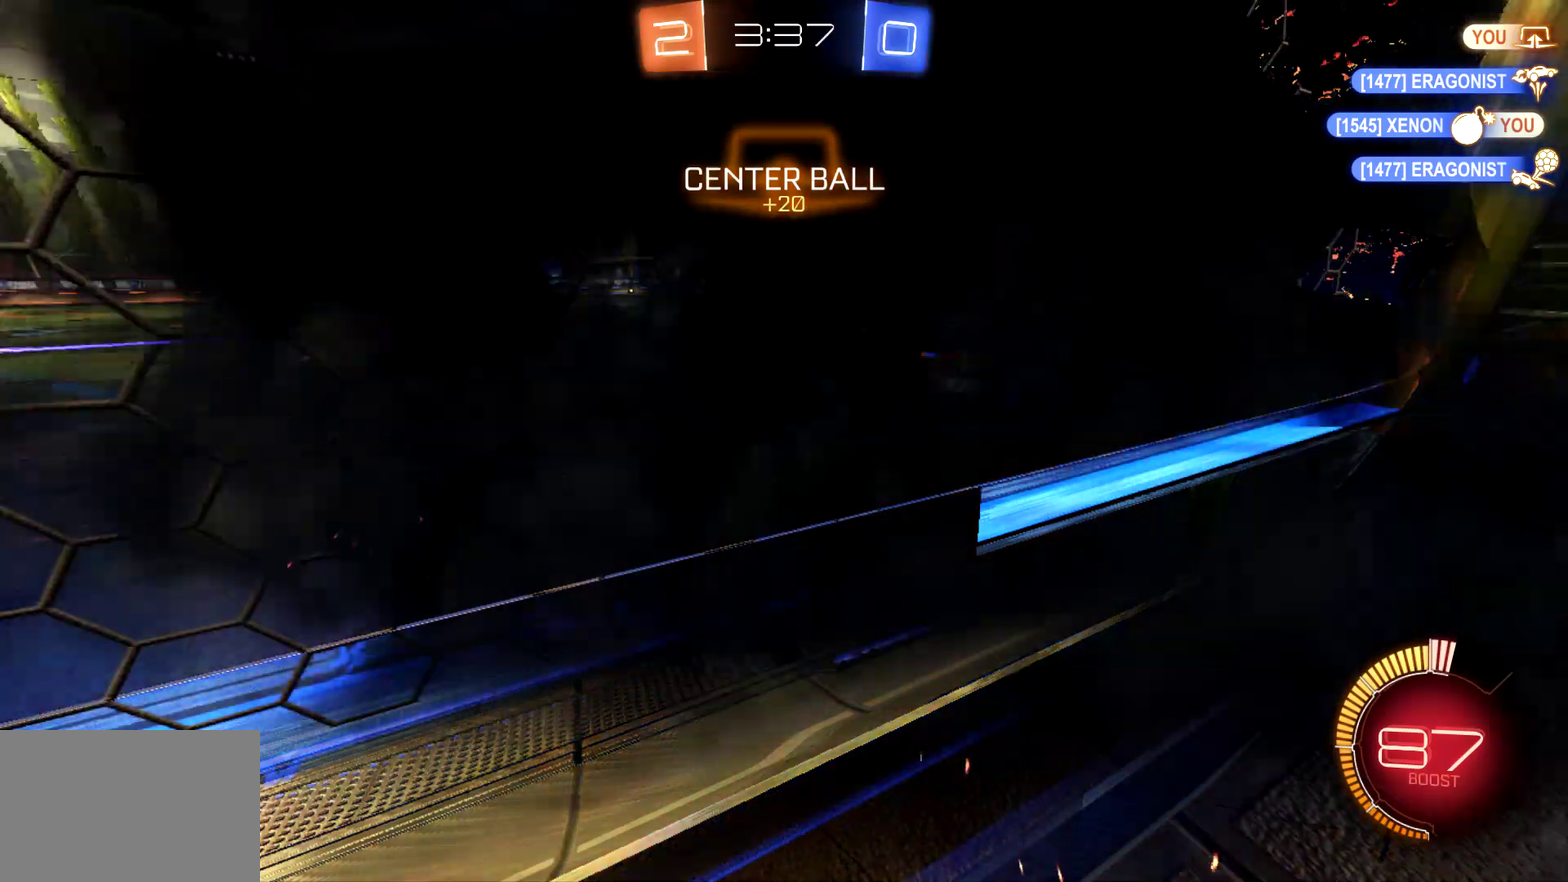
Gameplay with a controller (PlayStation layout); each line is a JSON object with the inputs held at the frame after it. "events" lists button and stick changes between this image and that frame as [ms after this image, input, new state], when the widget could be followed in between. This document gives stick clicks only as held states, not as events. Not read: L1 R1 R3 right_stick.
{"buttons": ["R2"], "left_stick": "center", "events": [[267, "R2", "down"]]}
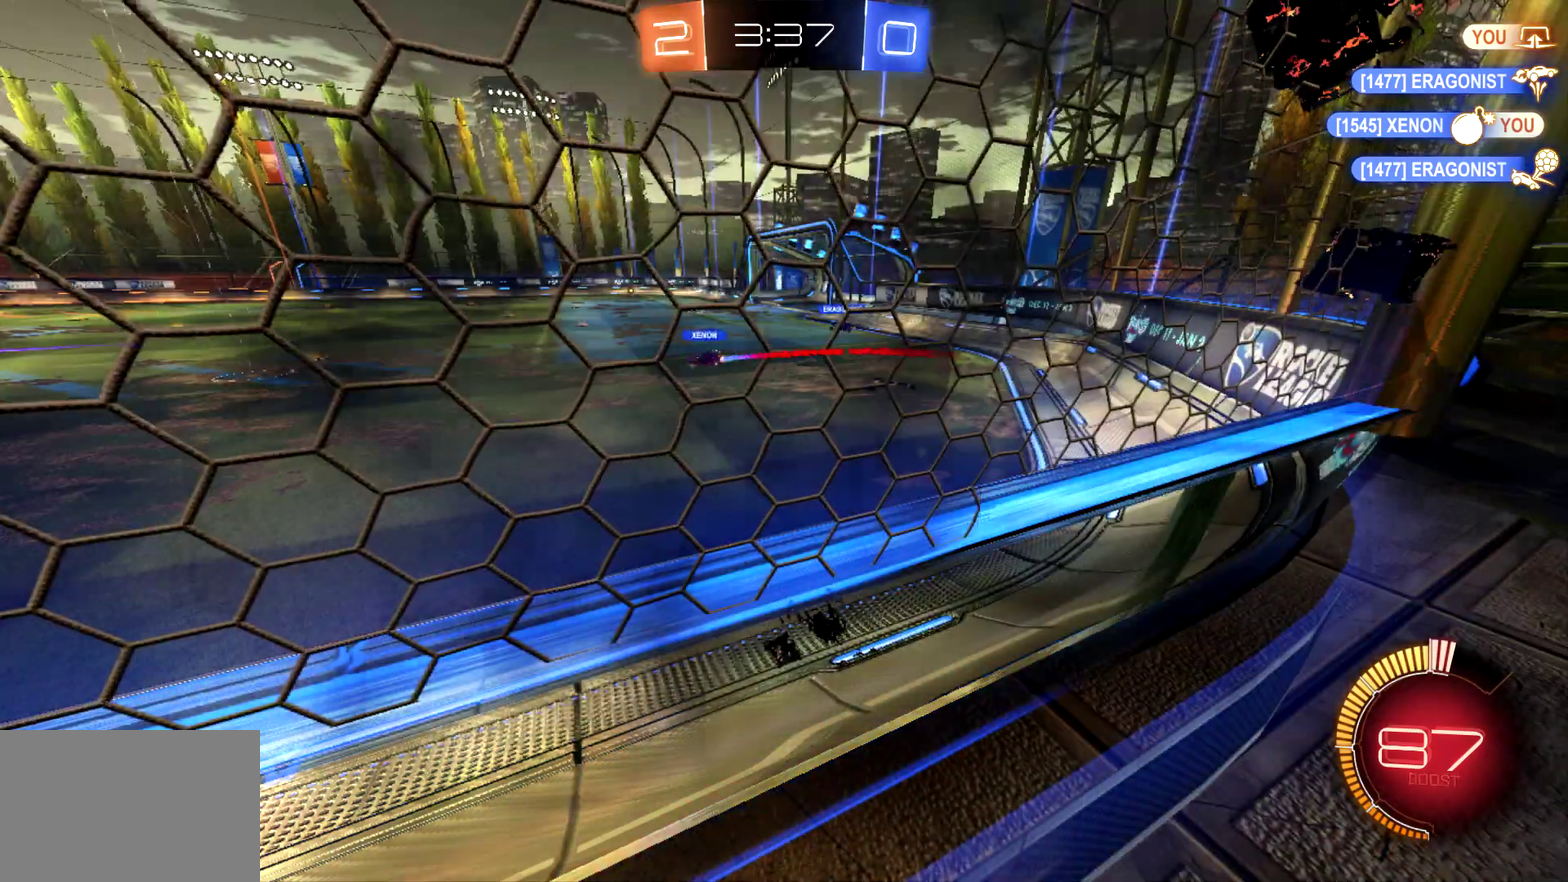
{"buttons": ["R2"], "left_stick": "center", "events": []}
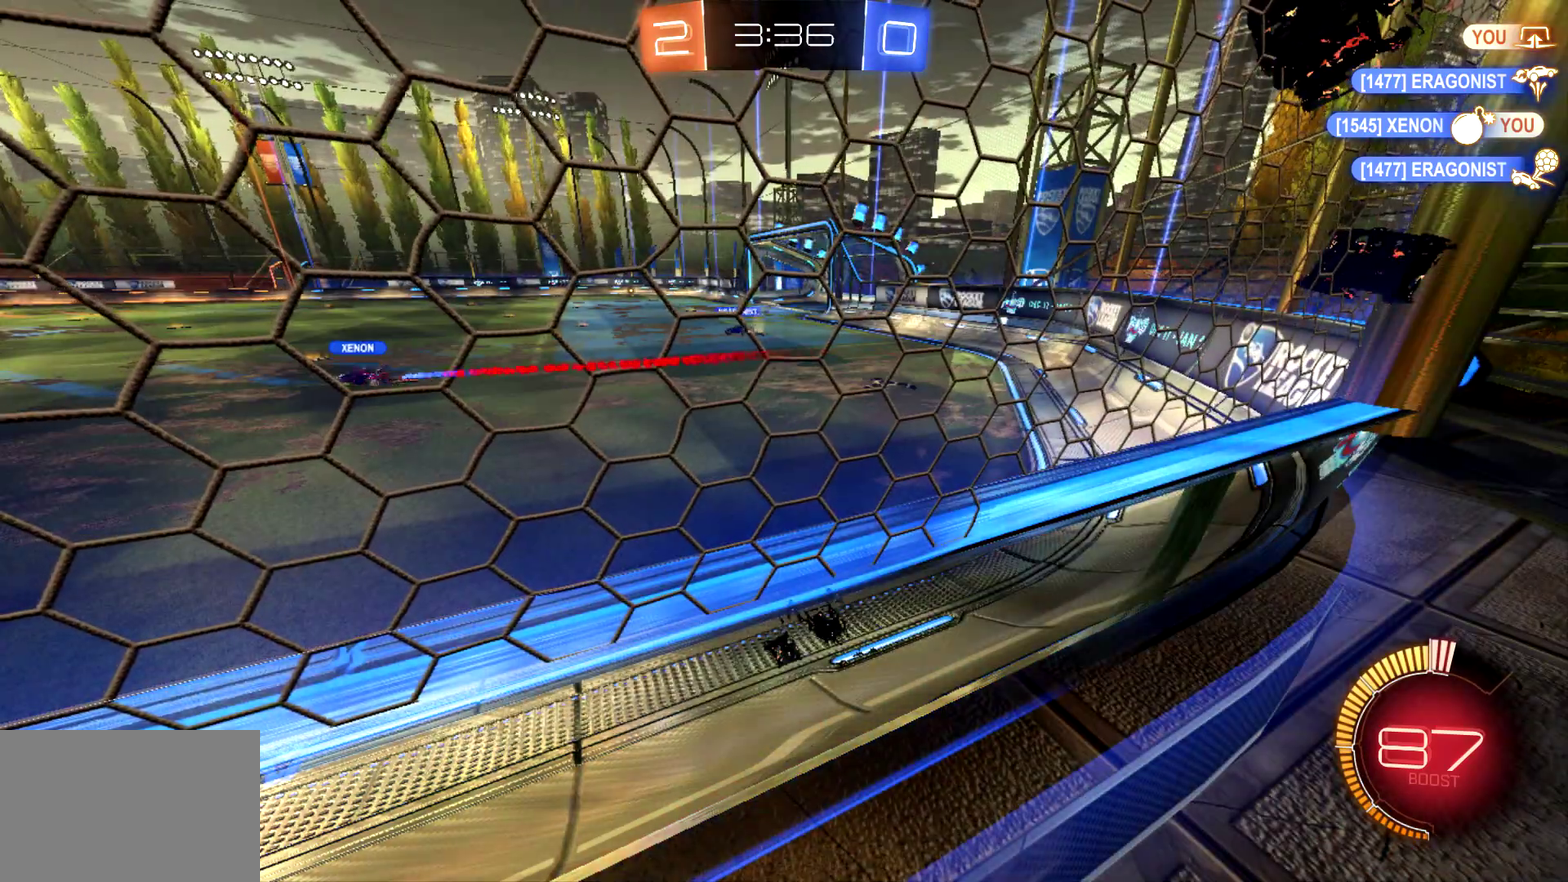
{"buttons": ["R2"], "left_stick": "center", "events": []}
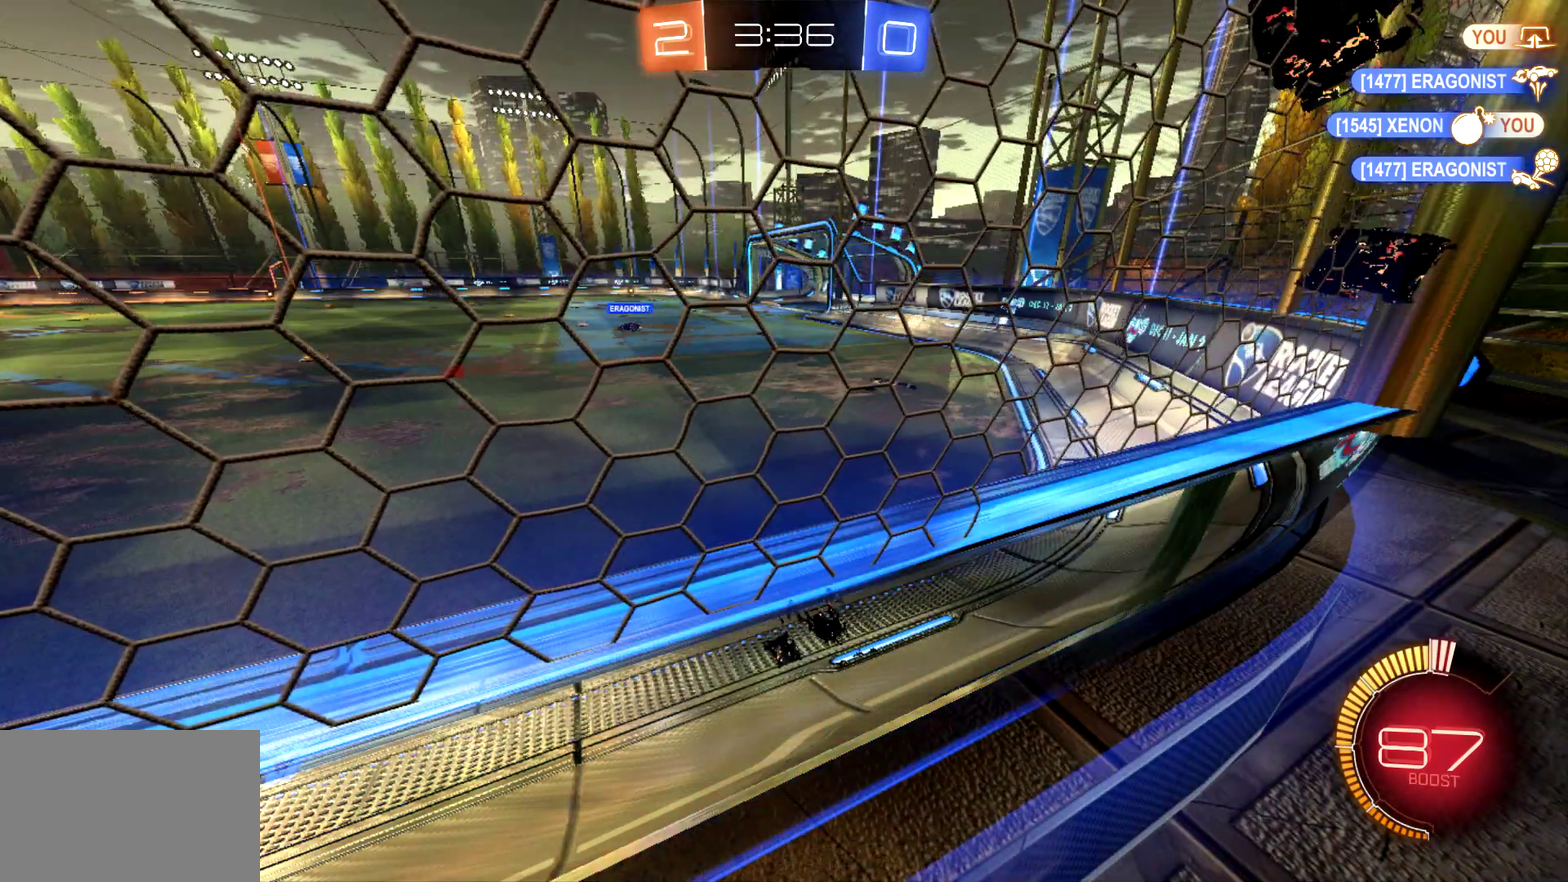
{"buttons": ["R2"], "left_stick": "center", "events": []}
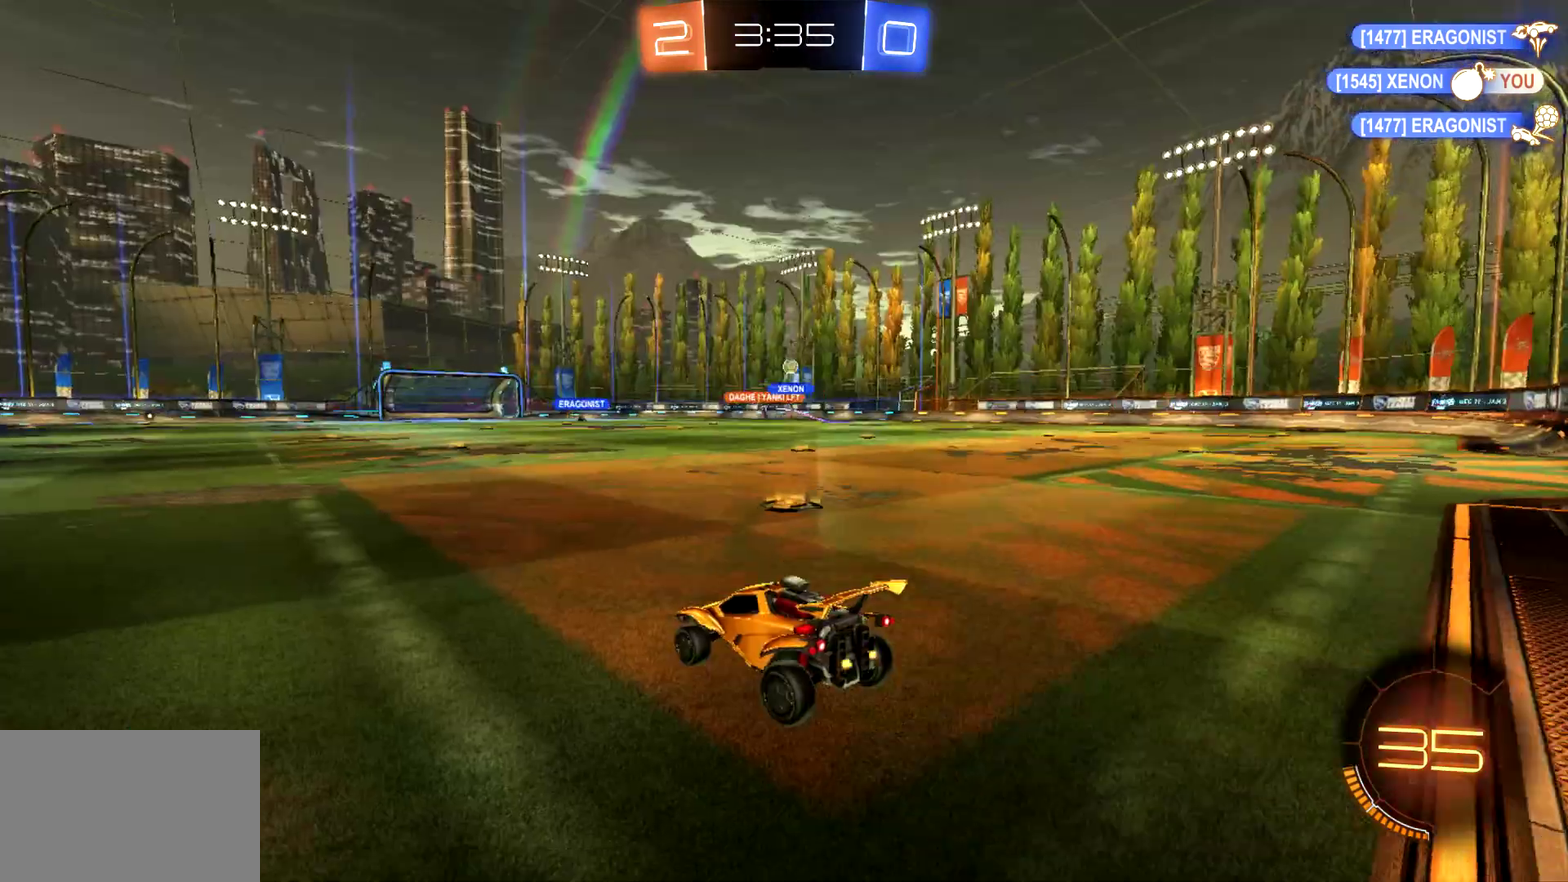
{"buttons": ["R2"], "left_stick": "right", "events": [[100, "left_stick", "right"]]}
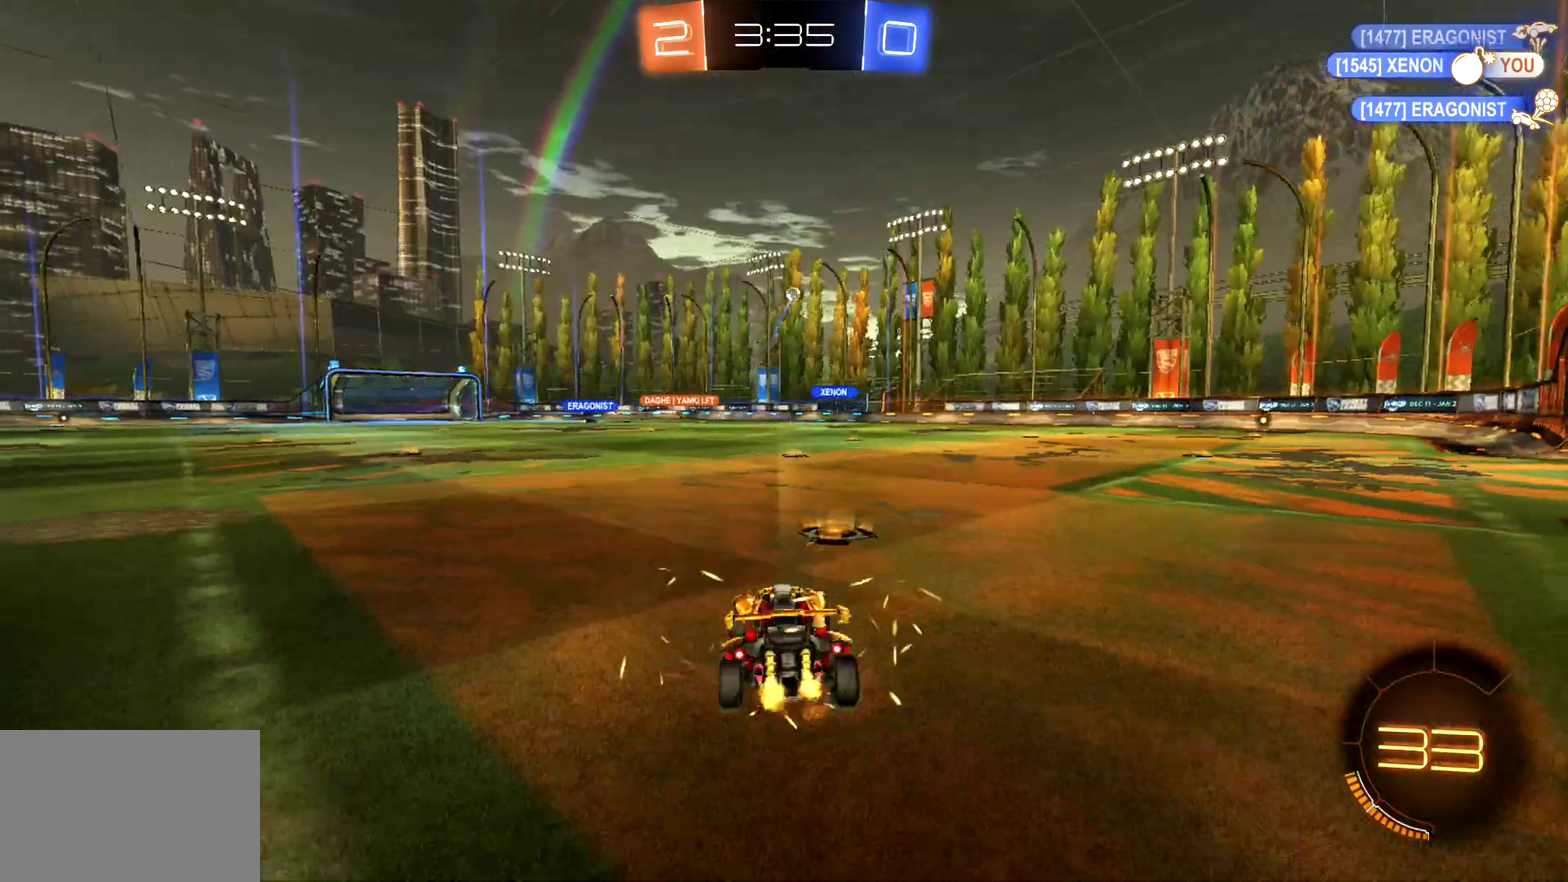
{"buttons": ["CROSS", "R2"], "left_stick": "center", "events": [[300, "left_stick", "center"], [500, "CROSS", "down"]]}
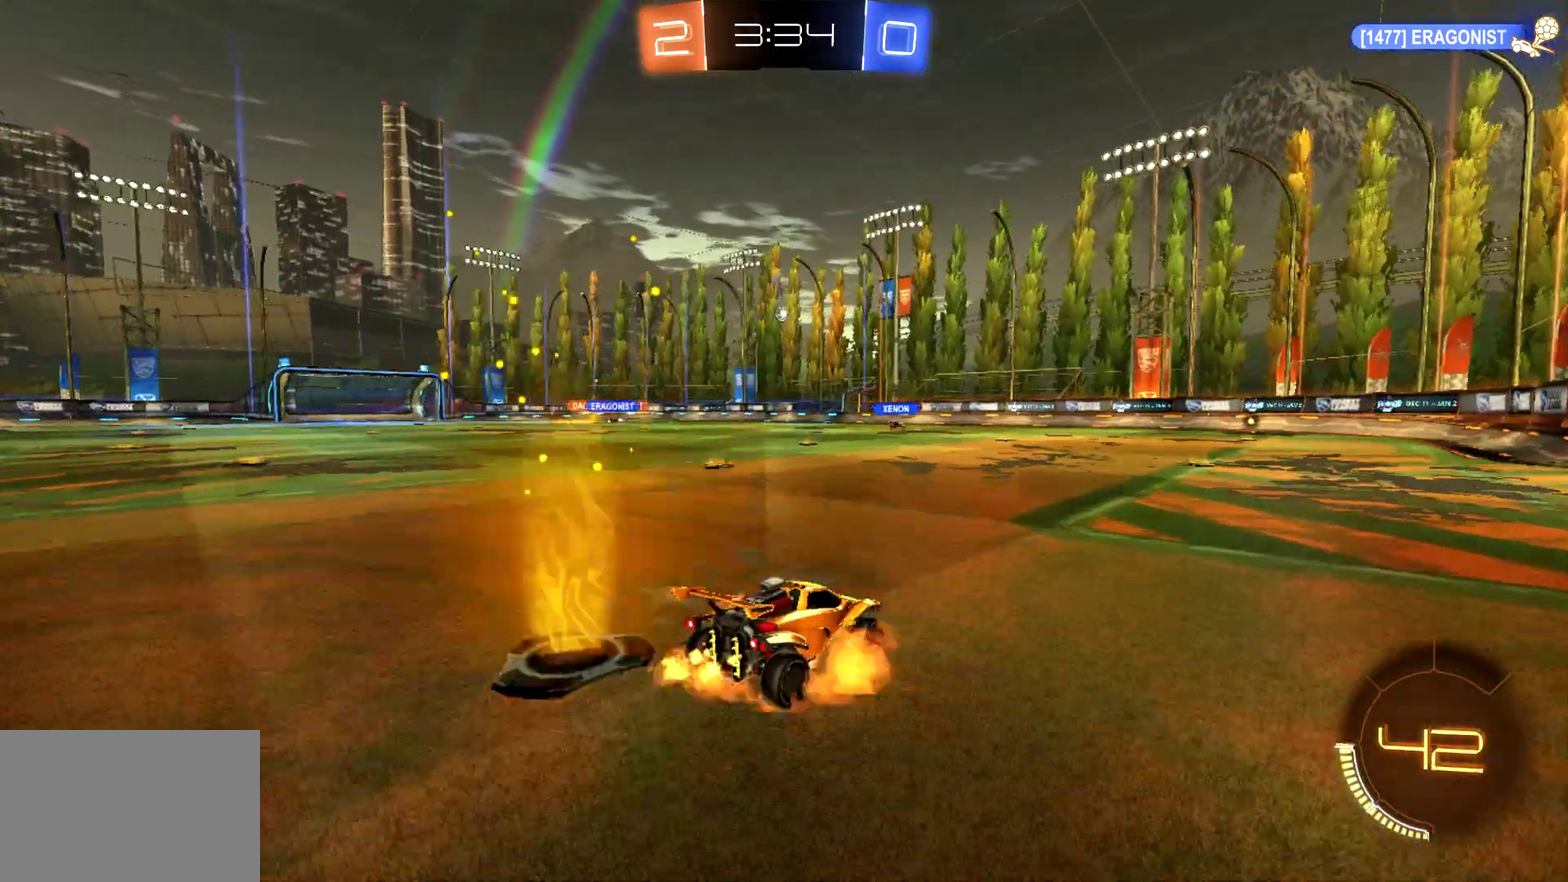
{"buttons": ["R2"], "left_stick": "center", "events": [[33, "left_stick", "up"], [100, "CROSS", "up"], [167, "CROSS", "down"], [267, "CROSS", "up"], [367, "left_stick", "center"]]}
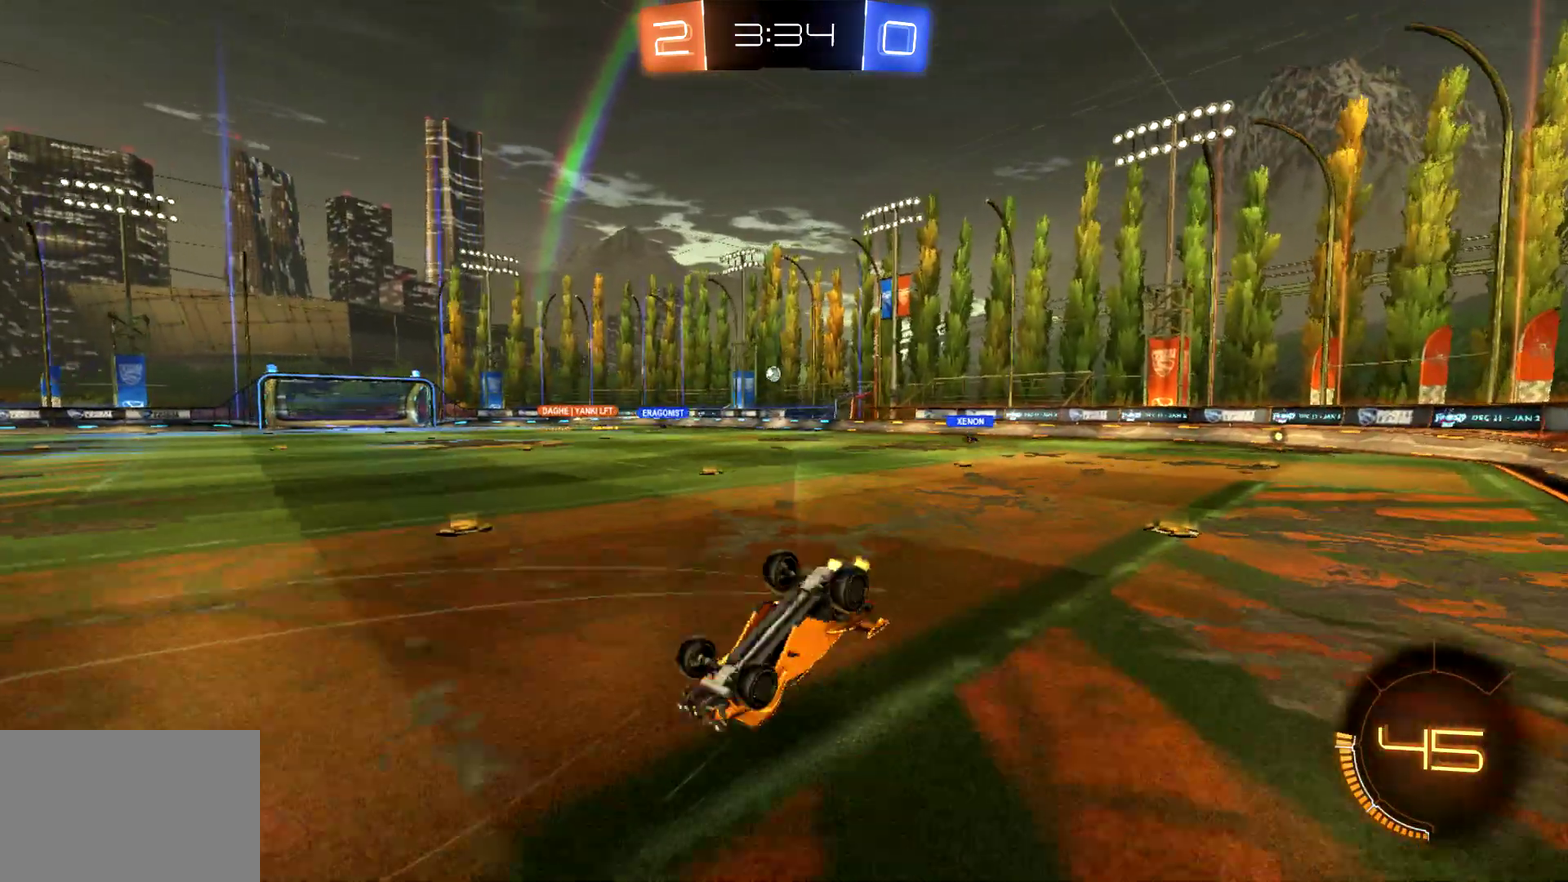
{"buttons": ["R2"], "left_stick": "center", "events": []}
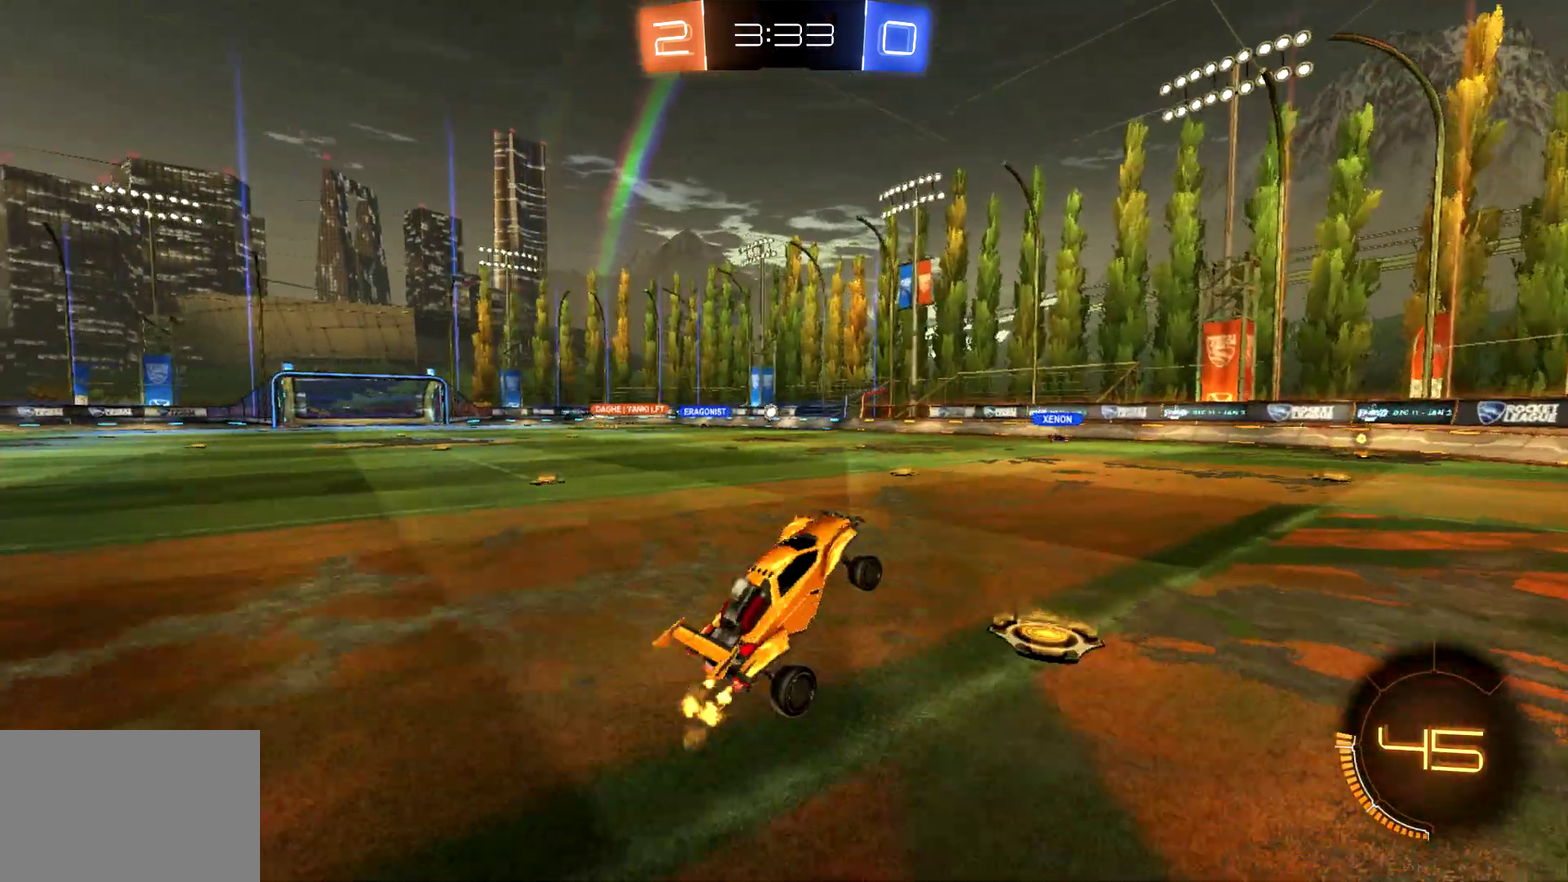
{"buttons": ["R2"], "left_stick": "left", "events": [[167, "left_stick", "left"]]}
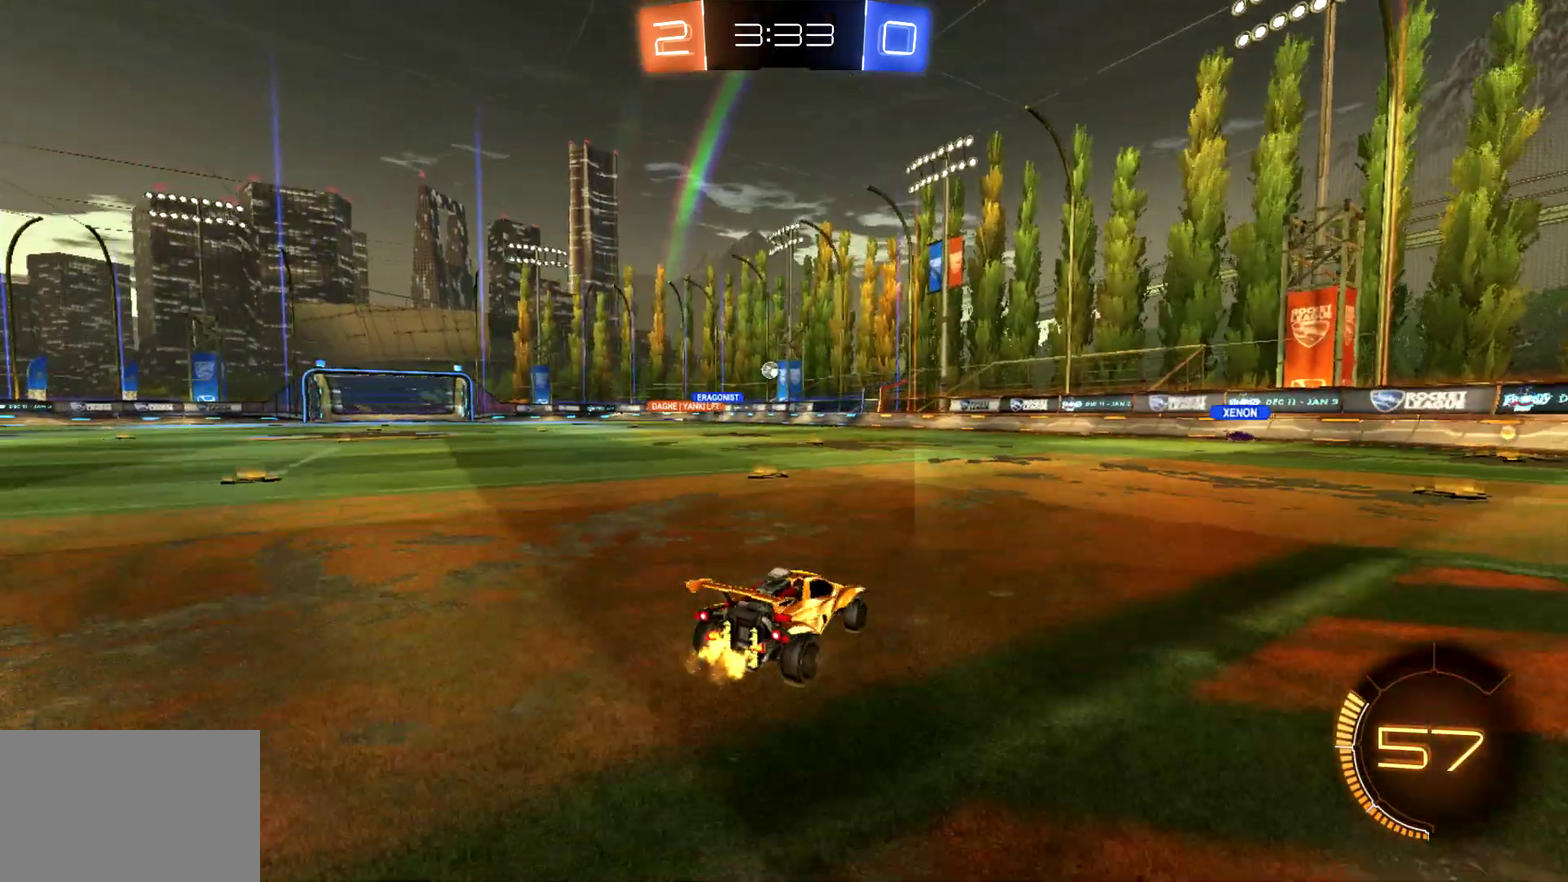
{"buttons": ["R2"], "left_stick": "right", "events": [[367, "left_stick", "center"], [500, "left_stick", "right"]]}
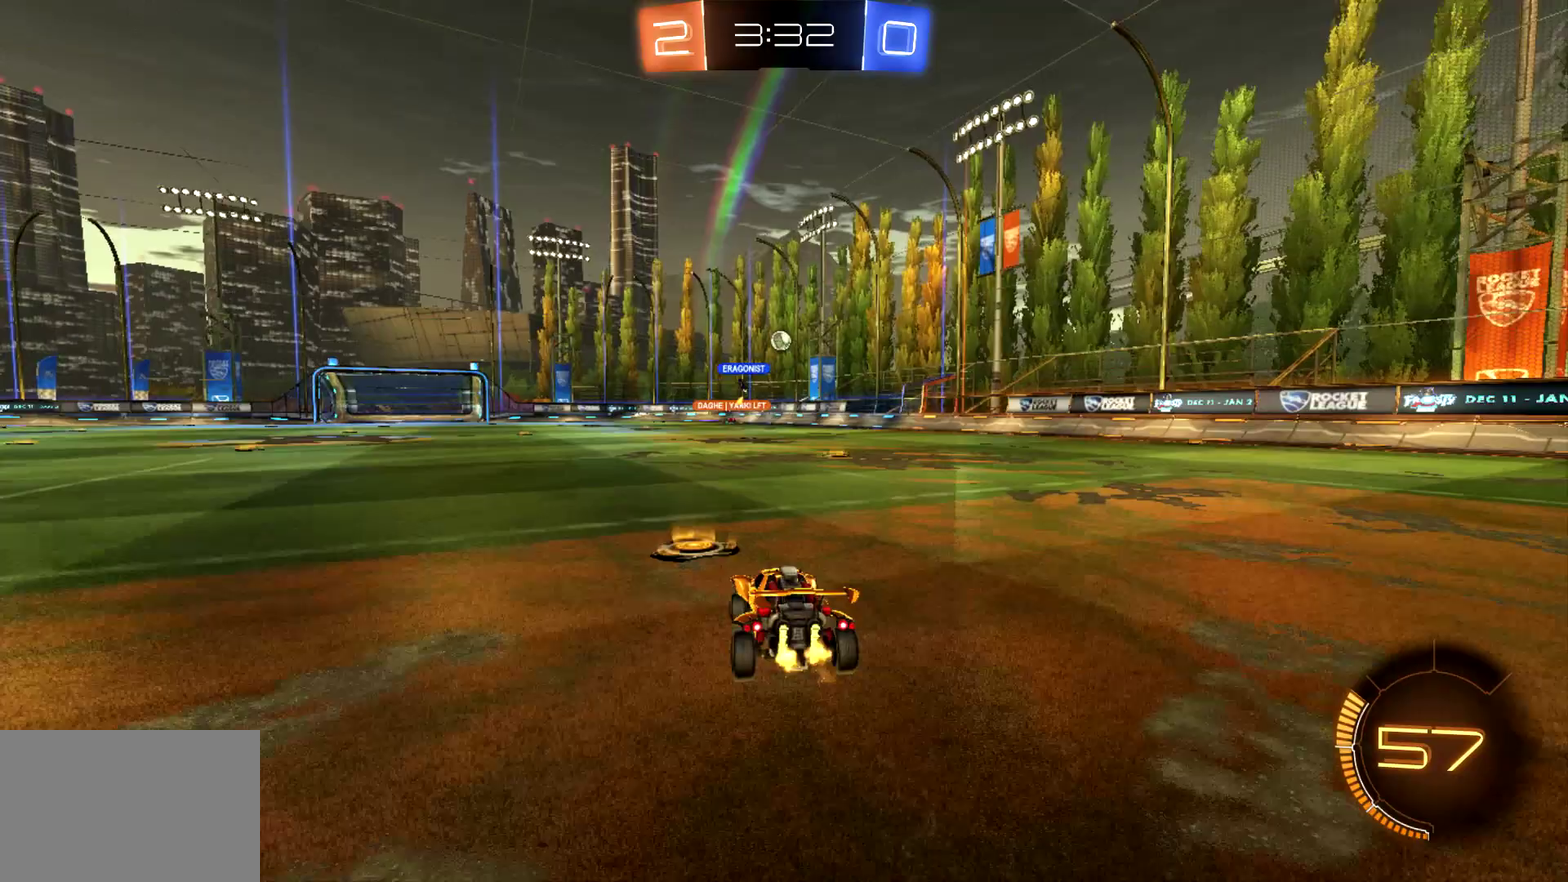
{"buttons": ["L2"], "left_stick": "center", "events": [[233, "left_stick", "center"], [333, "L2", "down"], [333, "R2", "up"]]}
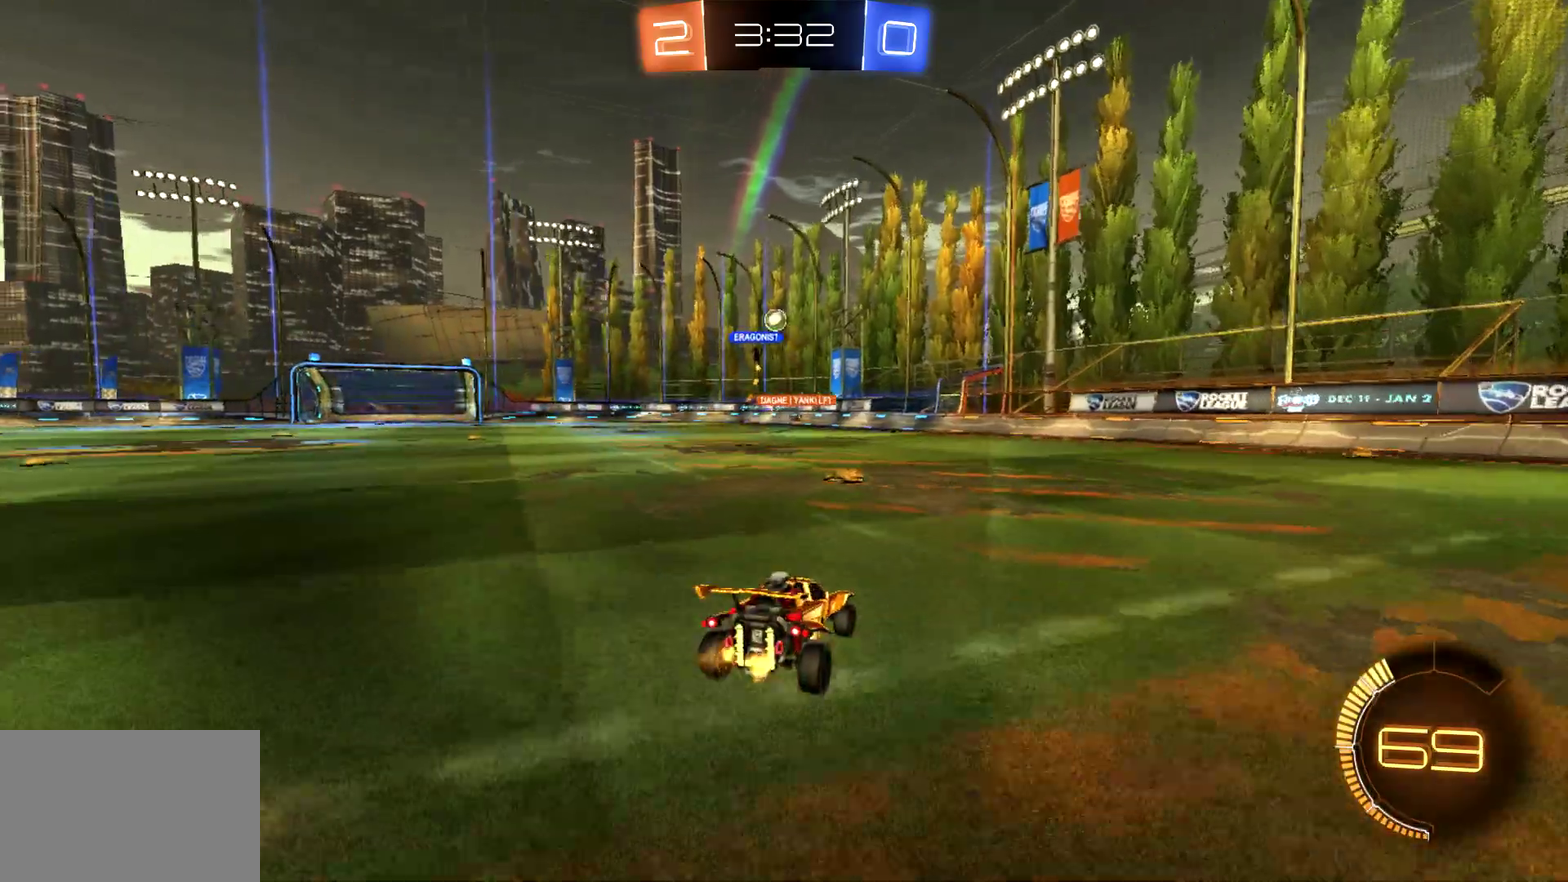
{"buttons": ["R2"], "left_stick": "left", "events": [[33, "L2", "up"], [33, "R2", "down"], [433, "left_stick", "left"]]}
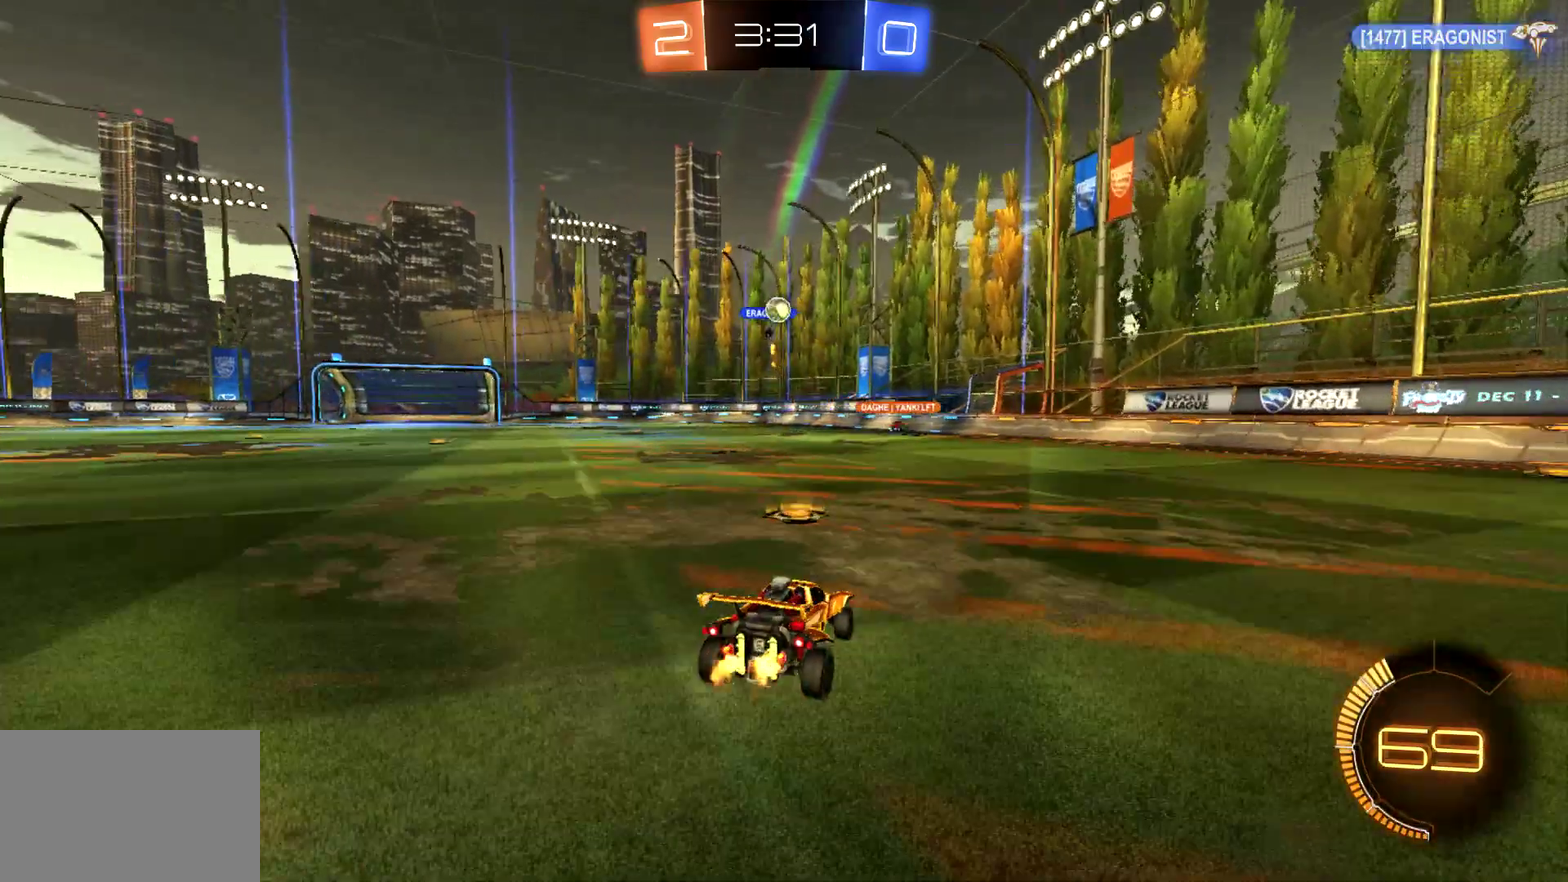
{"buttons": ["CIRCLE", "R2"], "left_stick": "center", "events": [[100, "CIRCLE", "down"], [133, "left_stick", "center"]]}
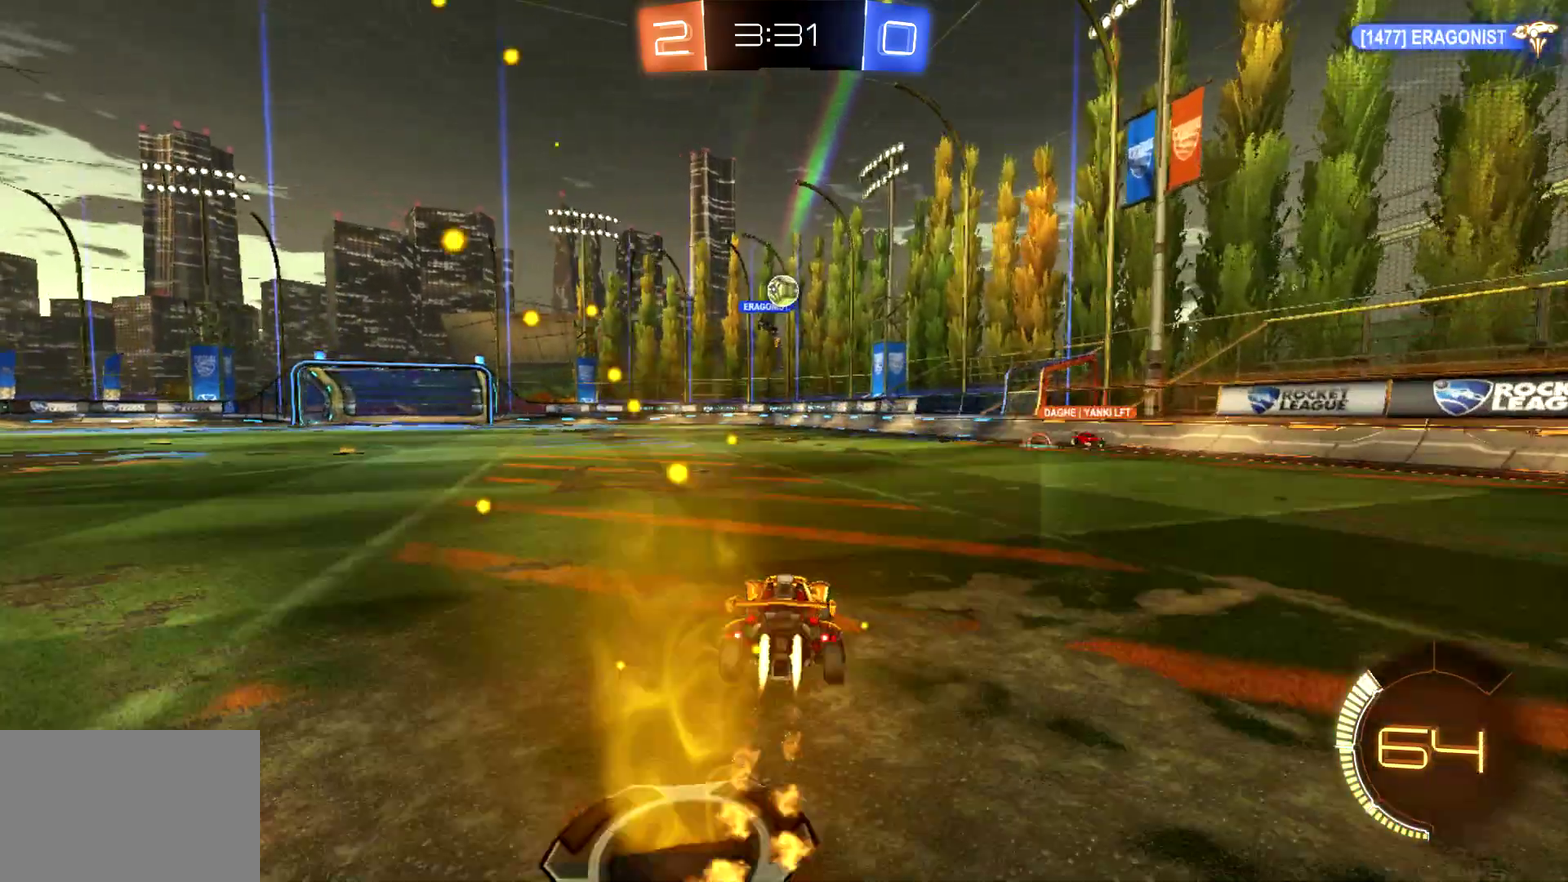
{"buttons": ["CIRCLE", "R2"], "left_stick": "center", "events": []}
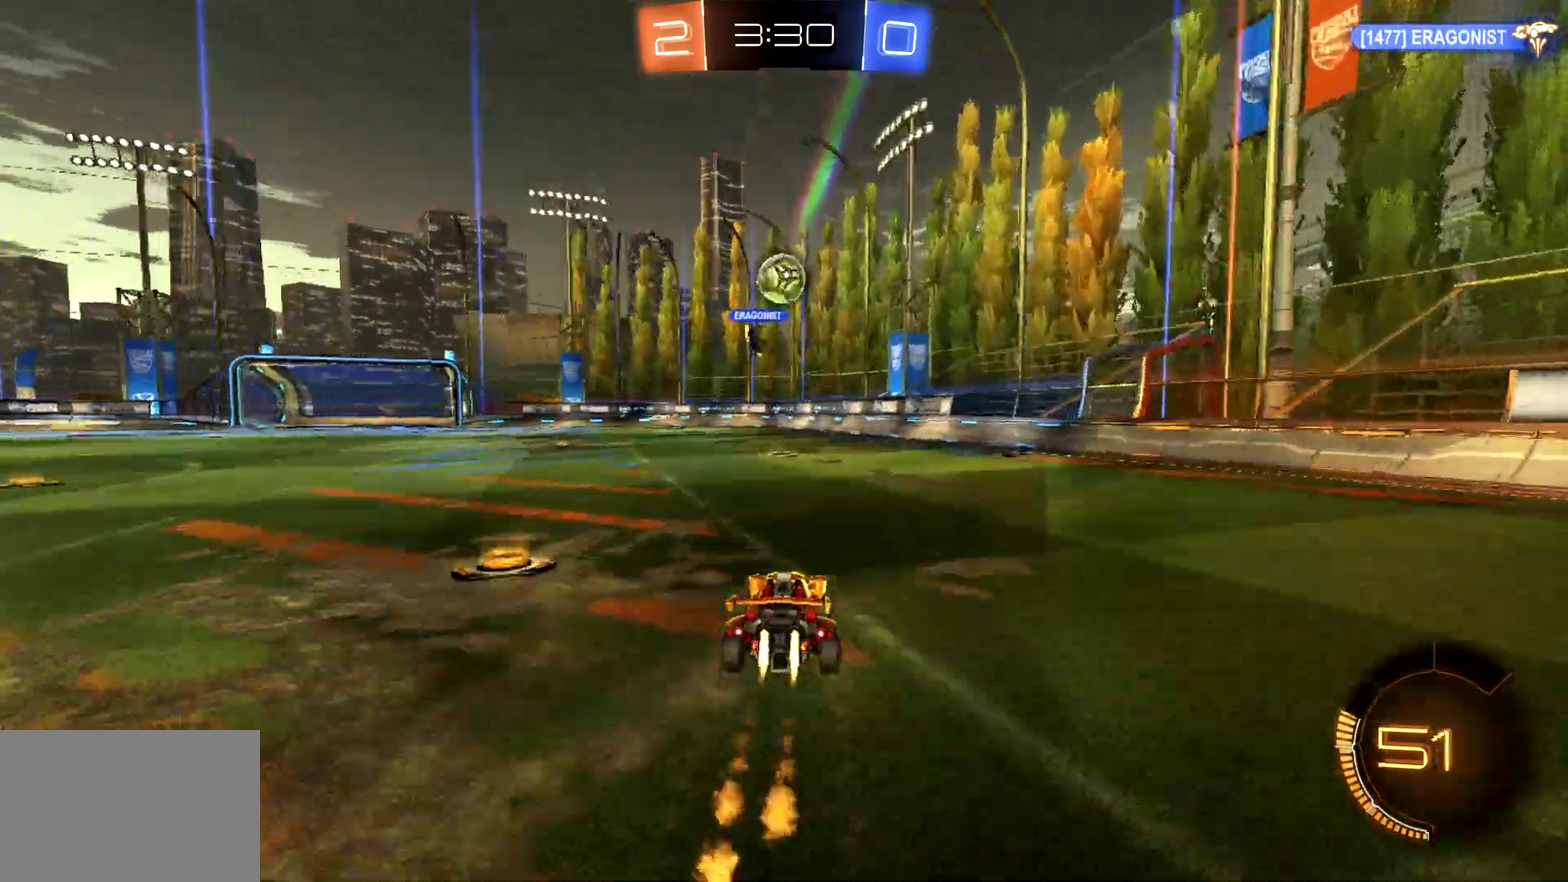
{"buttons": ["CIRCLE"], "left_stick": "up-left", "events": [[200, "left_stick", "down"], [233, "CROSS", "down"], [467, "CROSS", "up"], [500, "R2", "up"], [500, "left_stick", "up-left"]]}
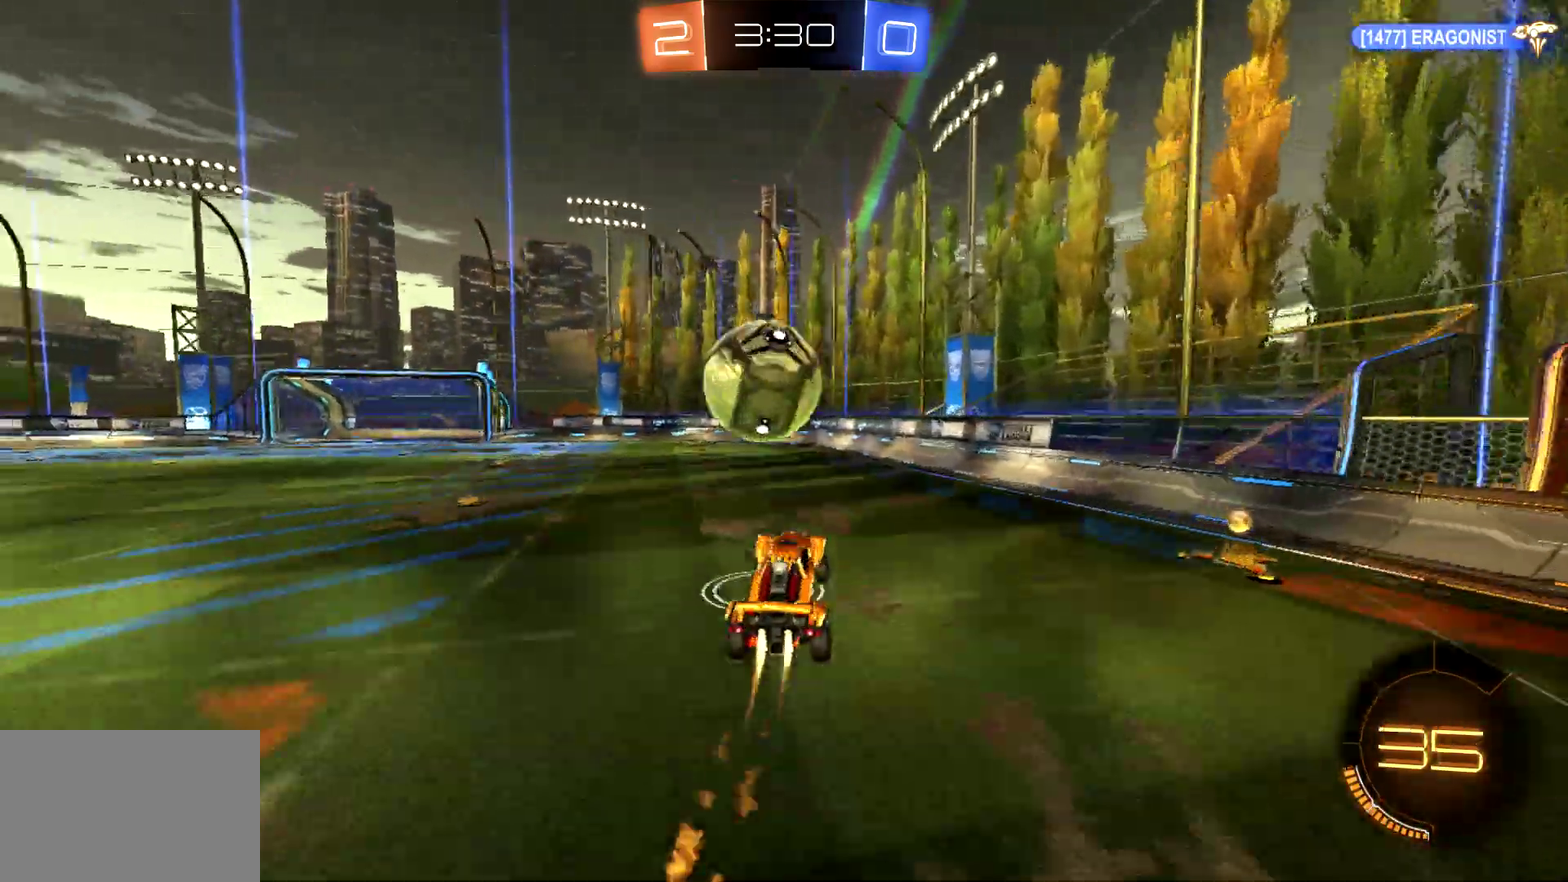
{"buttons": [], "left_stick": "up-left", "events": [[133, "CROSS", "down"], [200, "R2", "down"], [400, "CROSS", "up"], [467, "CIRCLE", "up"], [500, "R2", "up"]]}
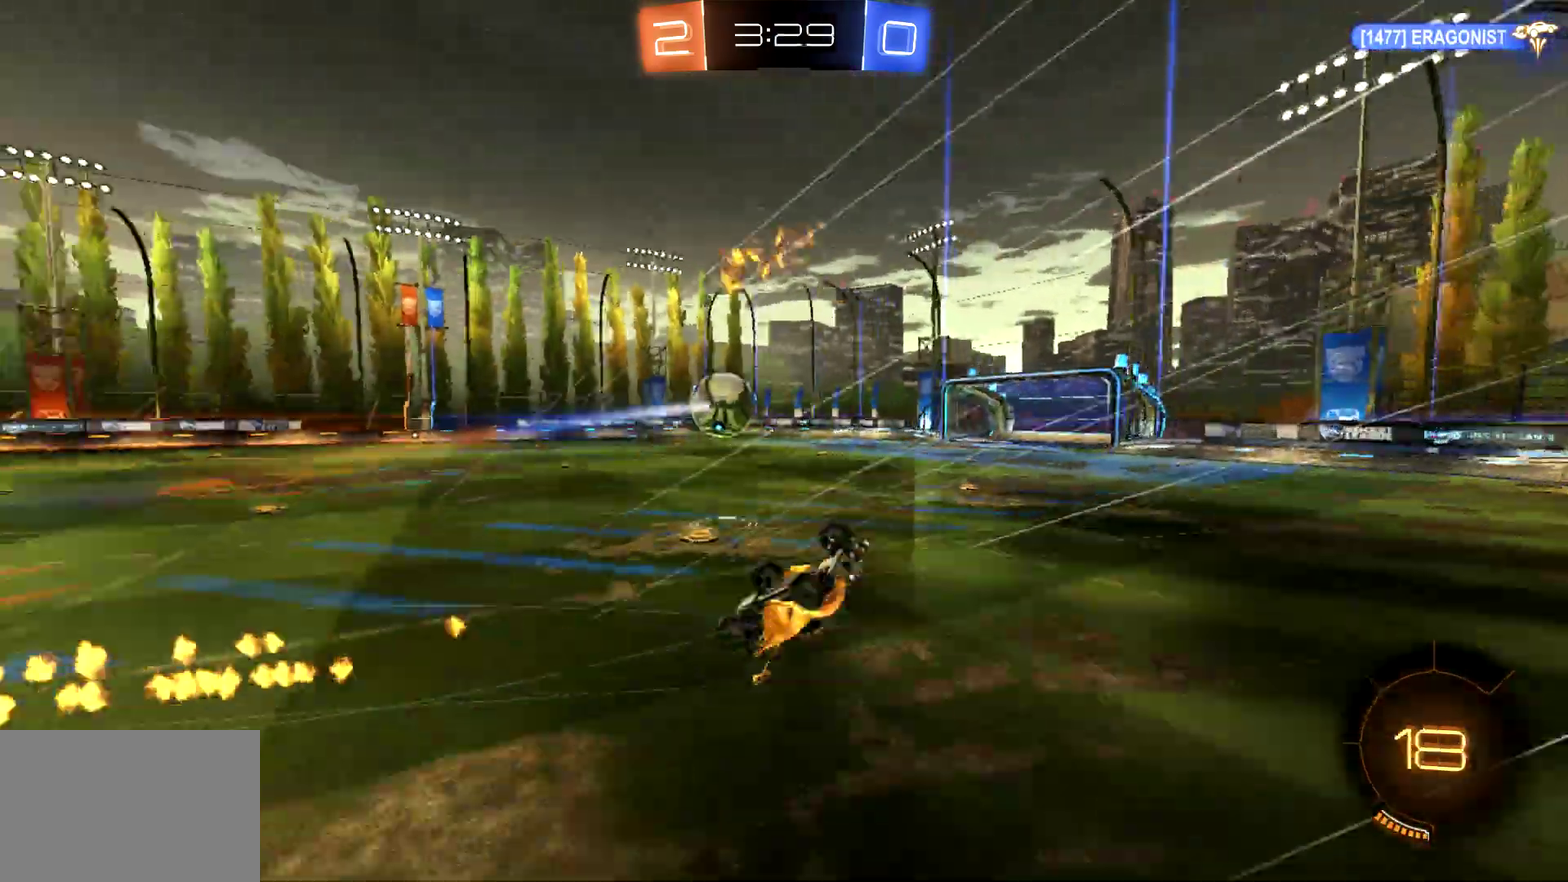
{"buttons": ["R2"], "left_stick": "up-left", "events": [[233, "R2", "down"], [267, "TRIANGLE", "down"], [400, "TRIANGLE", "up"]]}
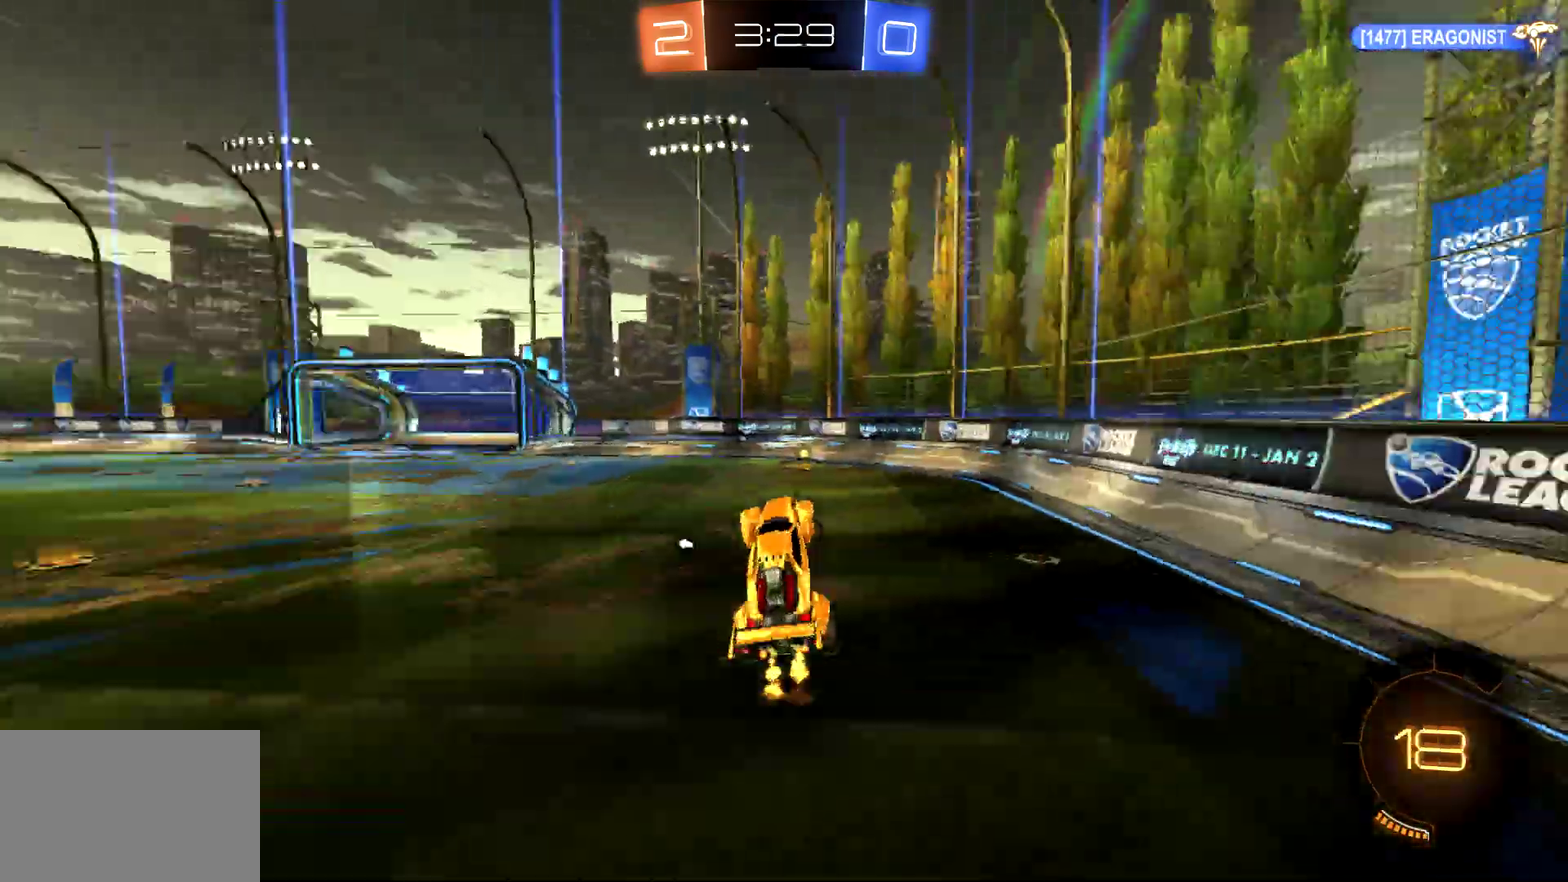
{"buttons": ["R2"], "left_stick": "up-left", "events": [[100, "left_stick", "center"], [500, "left_stick", "up-left"]]}
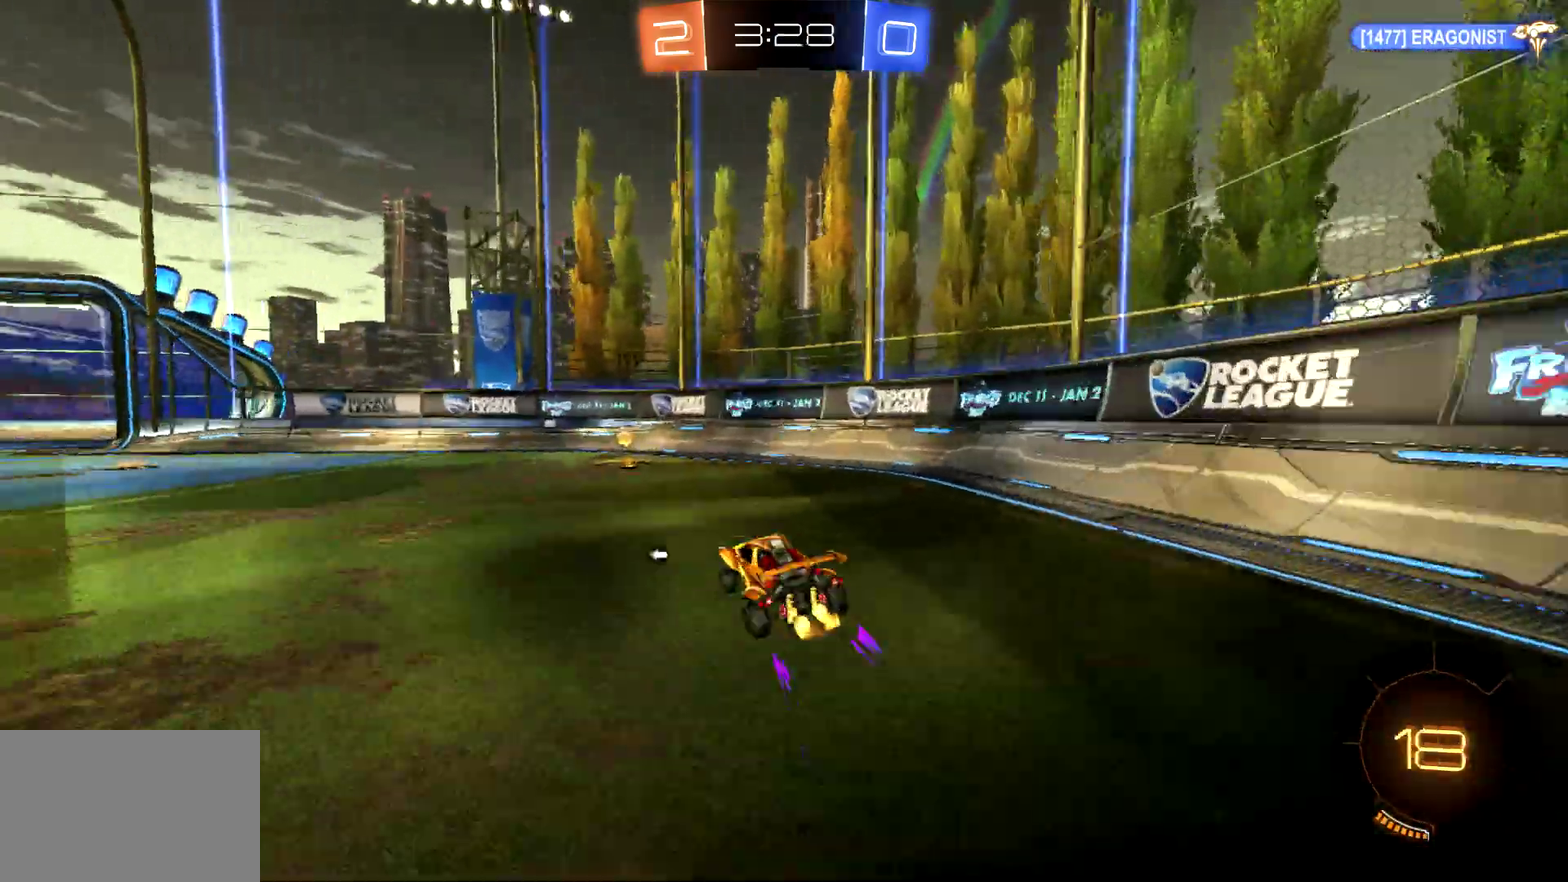
{"buttons": ["R2"], "left_stick": "up-left", "events": [[33, "TRIANGLE", "down"], [67, "CIRCLE", "down"], [67, "left_stick", "left"], [167, "TRIANGLE", "up"], [233, "CIRCLE", "up"], [233, "left_stick", "up-left"], [367, "SQUARE", "down"], [500, "SQUARE", "up"]]}
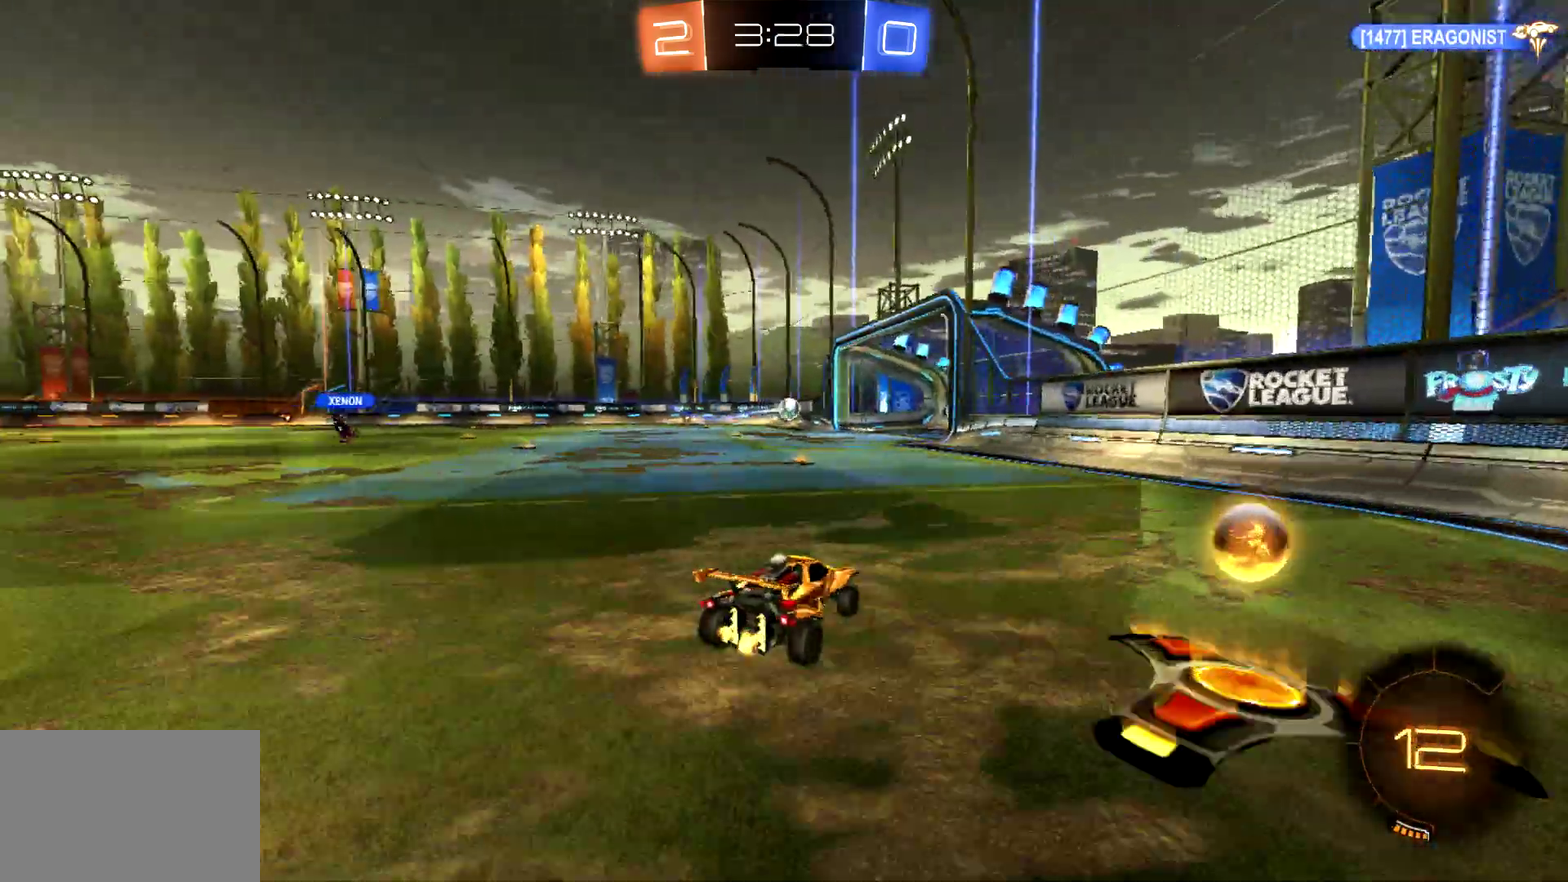
{"buttons": ["CIRCLE", "R2"], "left_stick": "center", "events": [[100, "CIRCLE", "down"], [133, "left_stick", "left"], [200, "left_stick", "up-left"], [300, "left_stick", "center"]]}
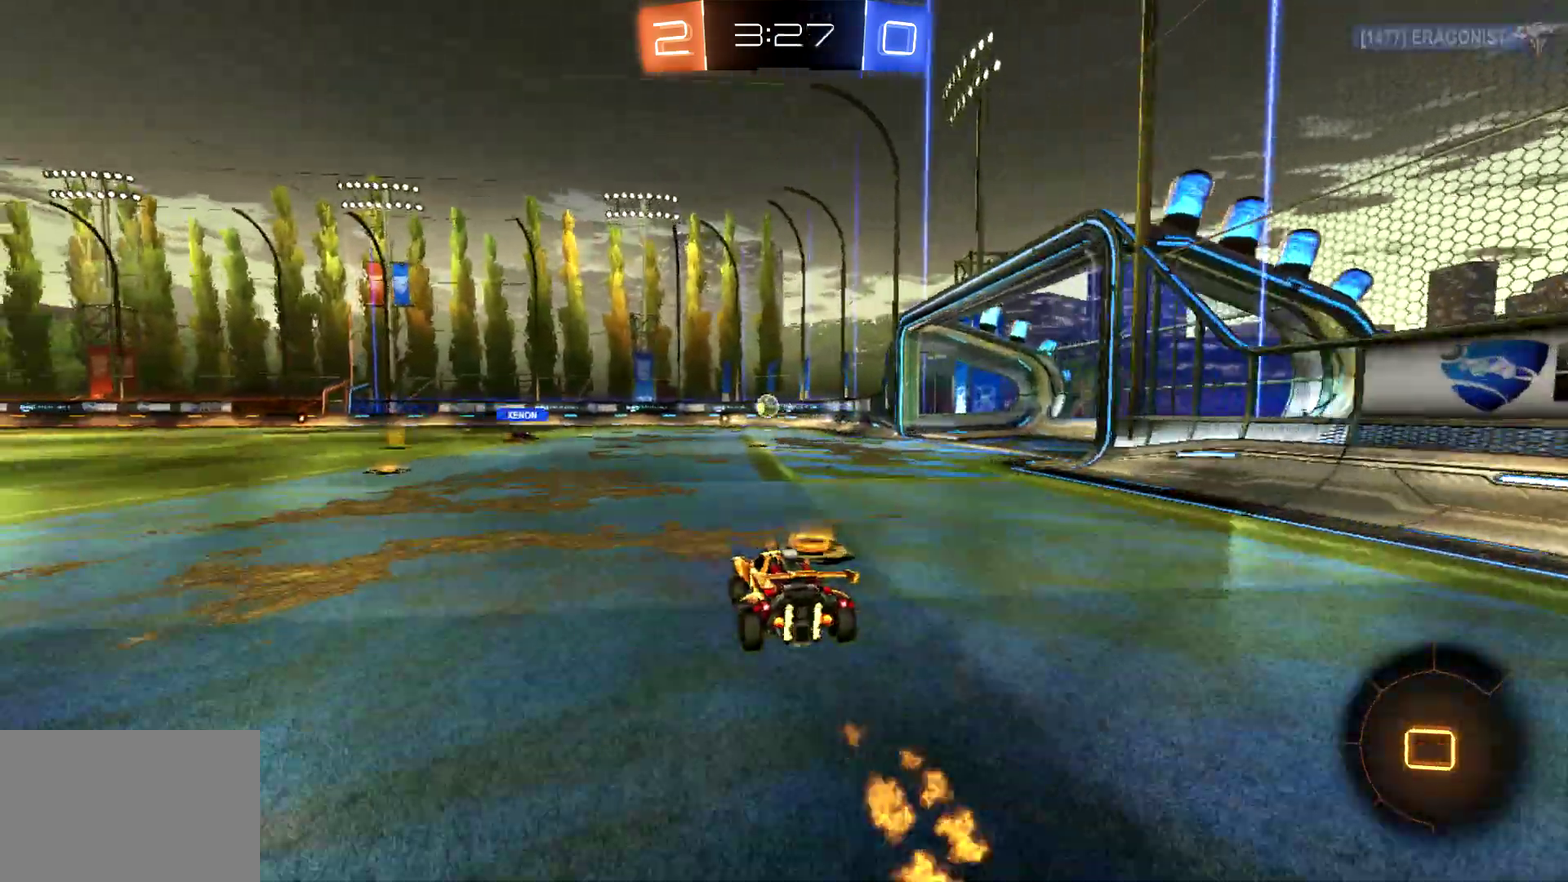
{"buttons": ["CROSS", "CIRCLE", "R2"], "left_stick": "up-left", "events": [[67, "left_stick", "left"], [467, "CROSS", "down"], [500, "left_stick", "up-left"]]}
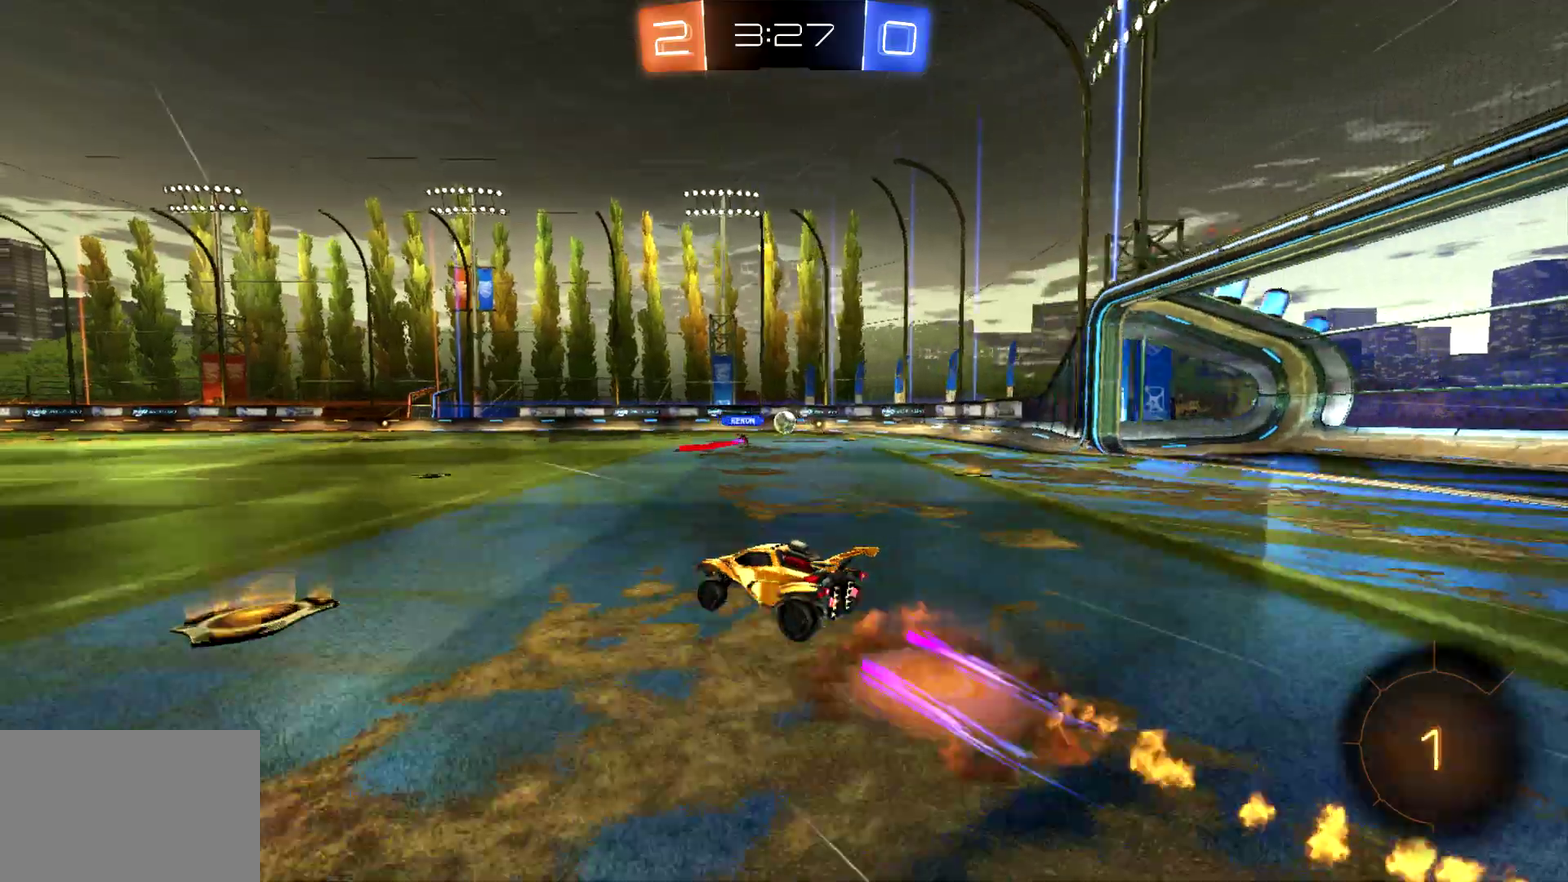
{"buttons": ["R2"], "left_stick": "center", "events": [[67, "CROSS", "up"], [133, "CROSS", "down"], [133, "left_stick", "up-right"], [167, "TRIANGLE", "down"], [200, "left_stick", "right"], [233, "CROSS", "up"], [367, "TRIANGLE", "up"], [500, "CIRCLE", "up"], [500, "left_stick", "center"]]}
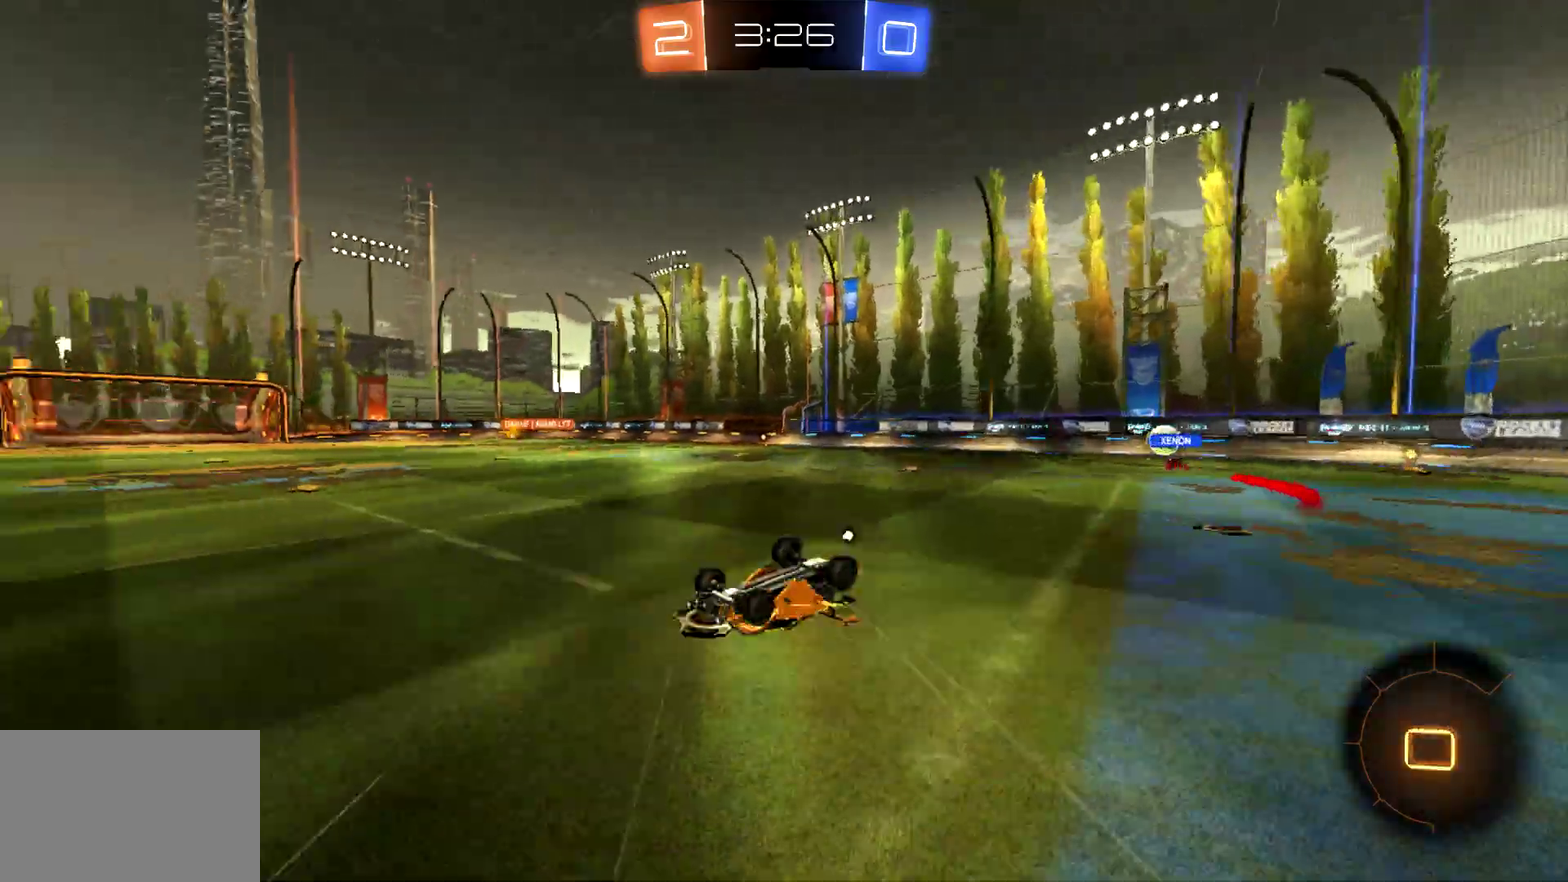
{"buttons": ["CIRCLE", "R2"], "left_stick": "right", "events": [[100, "DPAD_UP", "down"], [167, "DPAD_UP", "up"], [233, "CIRCLE", "down"], [267, "DPAD_DOWN", "down"], [367, "DPAD_DOWN", "up"], [433, "left_stick", "right"]]}
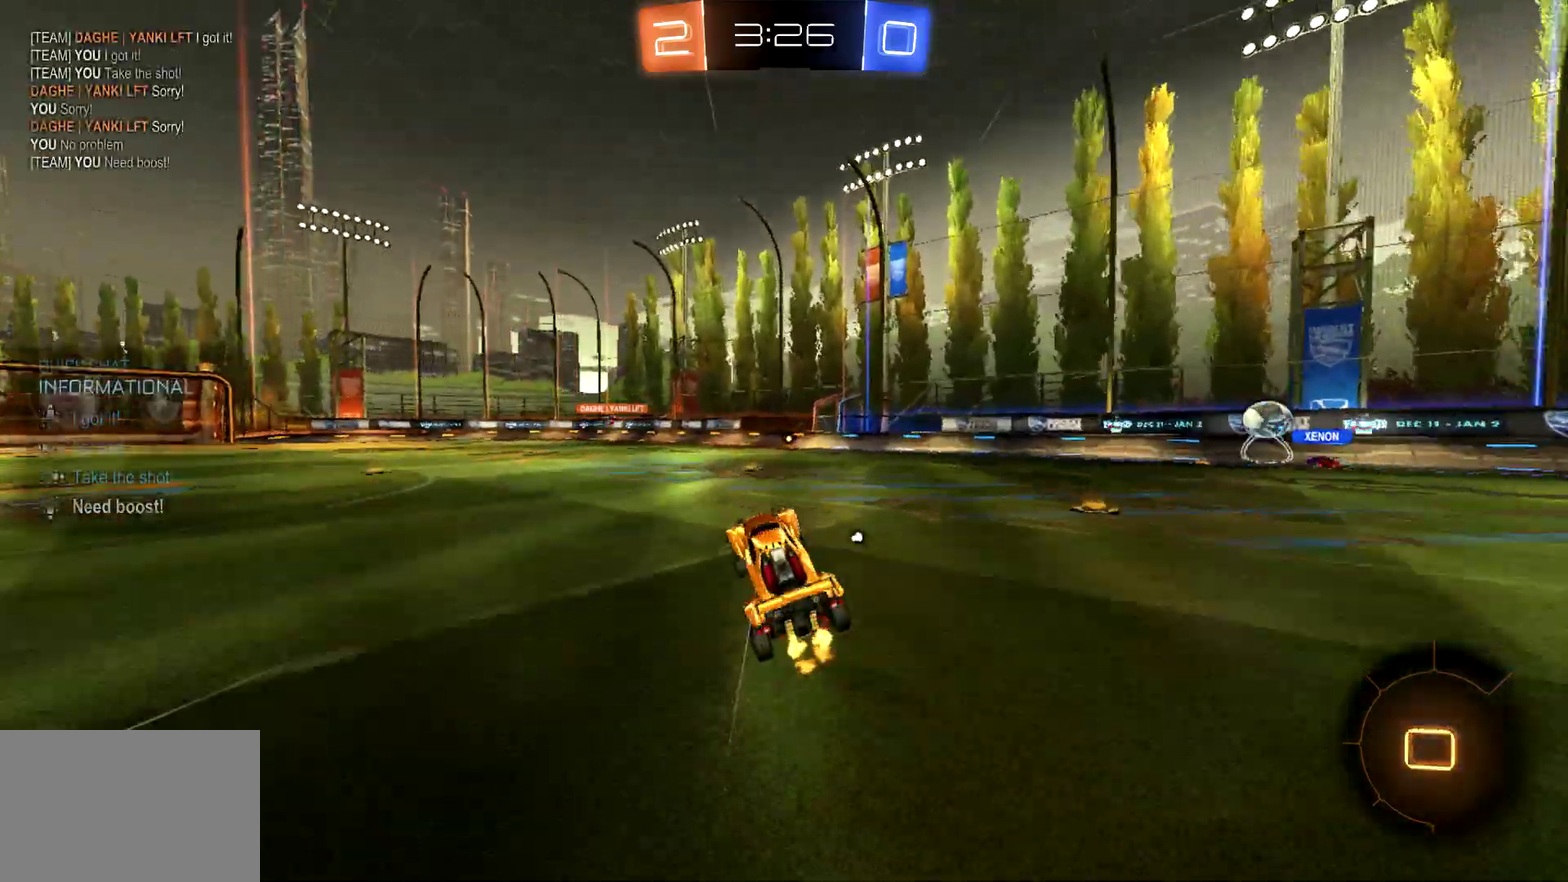
{"buttons": ["CIRCLE", "R2"], "left_stick": "center", "events": [[67, "left_stick", "center"], [267, "left_stick", "left"], [333, "left_stick", "center"]]}
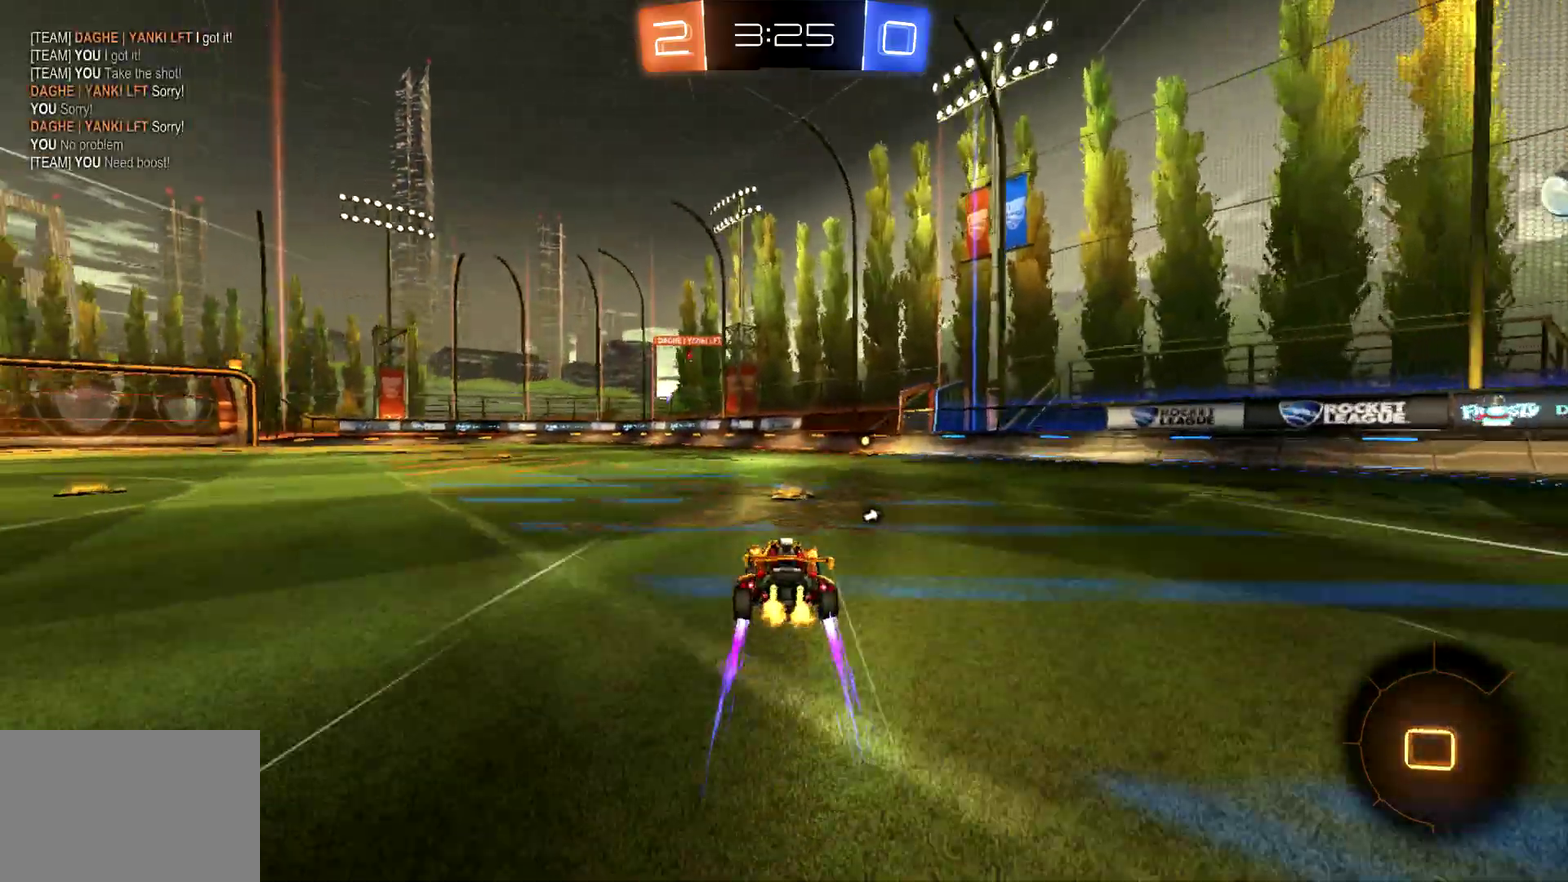
{"buttons": ["CIRCLE", "R2"], "left_stick": "center", "events": [[33, "left_stick", "right"], [267, "left_stick", "center"]]}
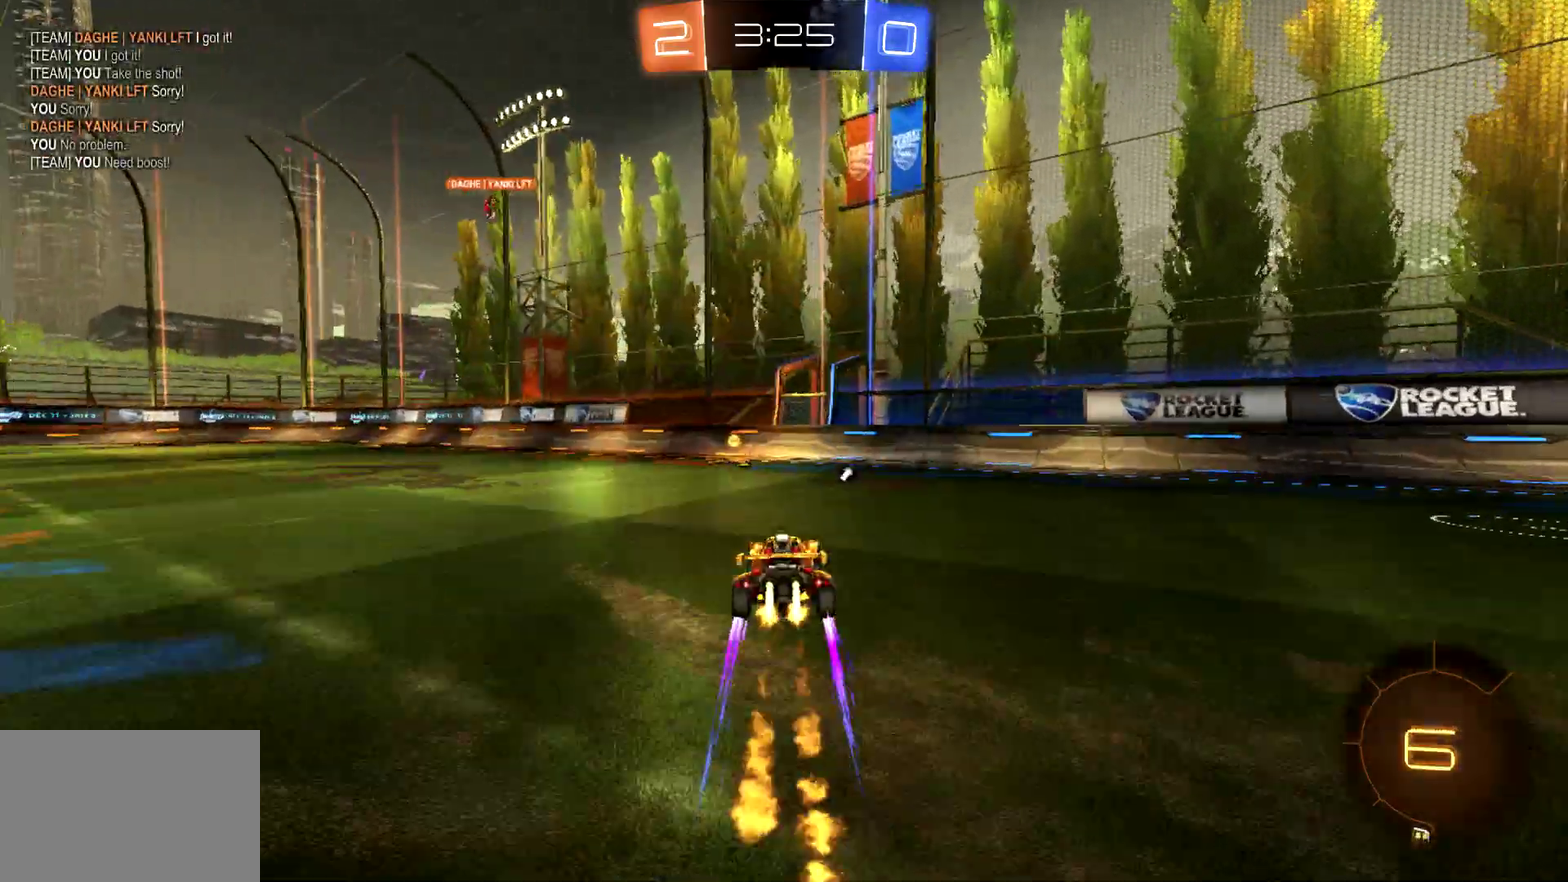
{"buttons": ["CIRCLE", "R2"], "left_stick": "left", "events": [[200, "TRIANGLE", "down"], [233, "left_stick", "left"], [333, "TRIANGLE", "up"]]}
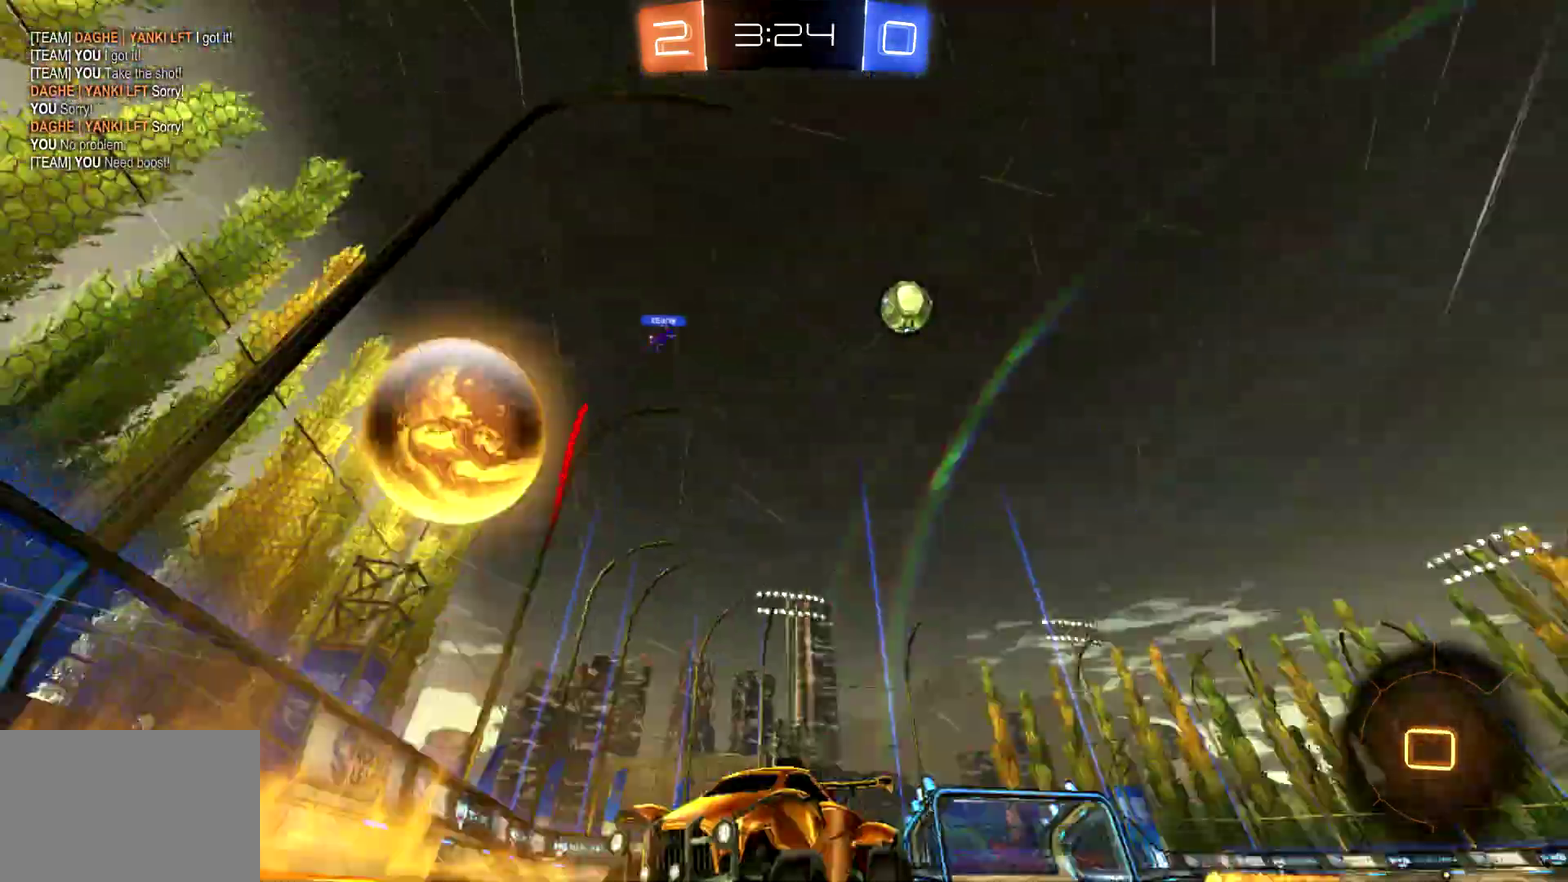
{"buttons": ["R2"], "left_stick": "left", "events": [[333, "CIRCLE", "up"]]}
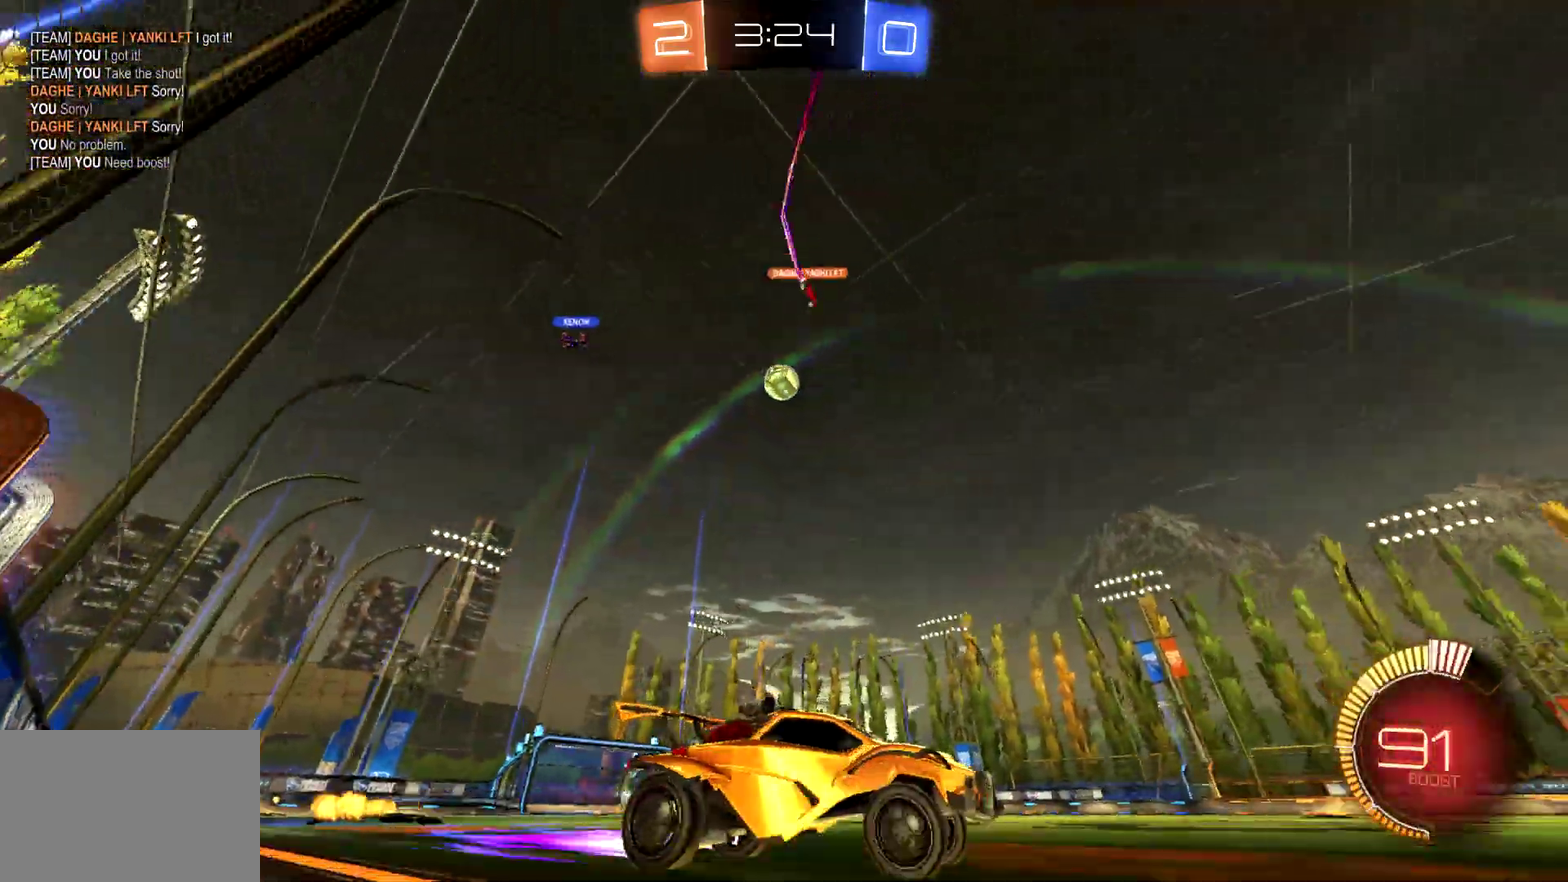
{"buttons": ["R2"], "left_stick": "left", "events": [[233, "left_stick", "center"], [467, "left_stick", "left"]]}
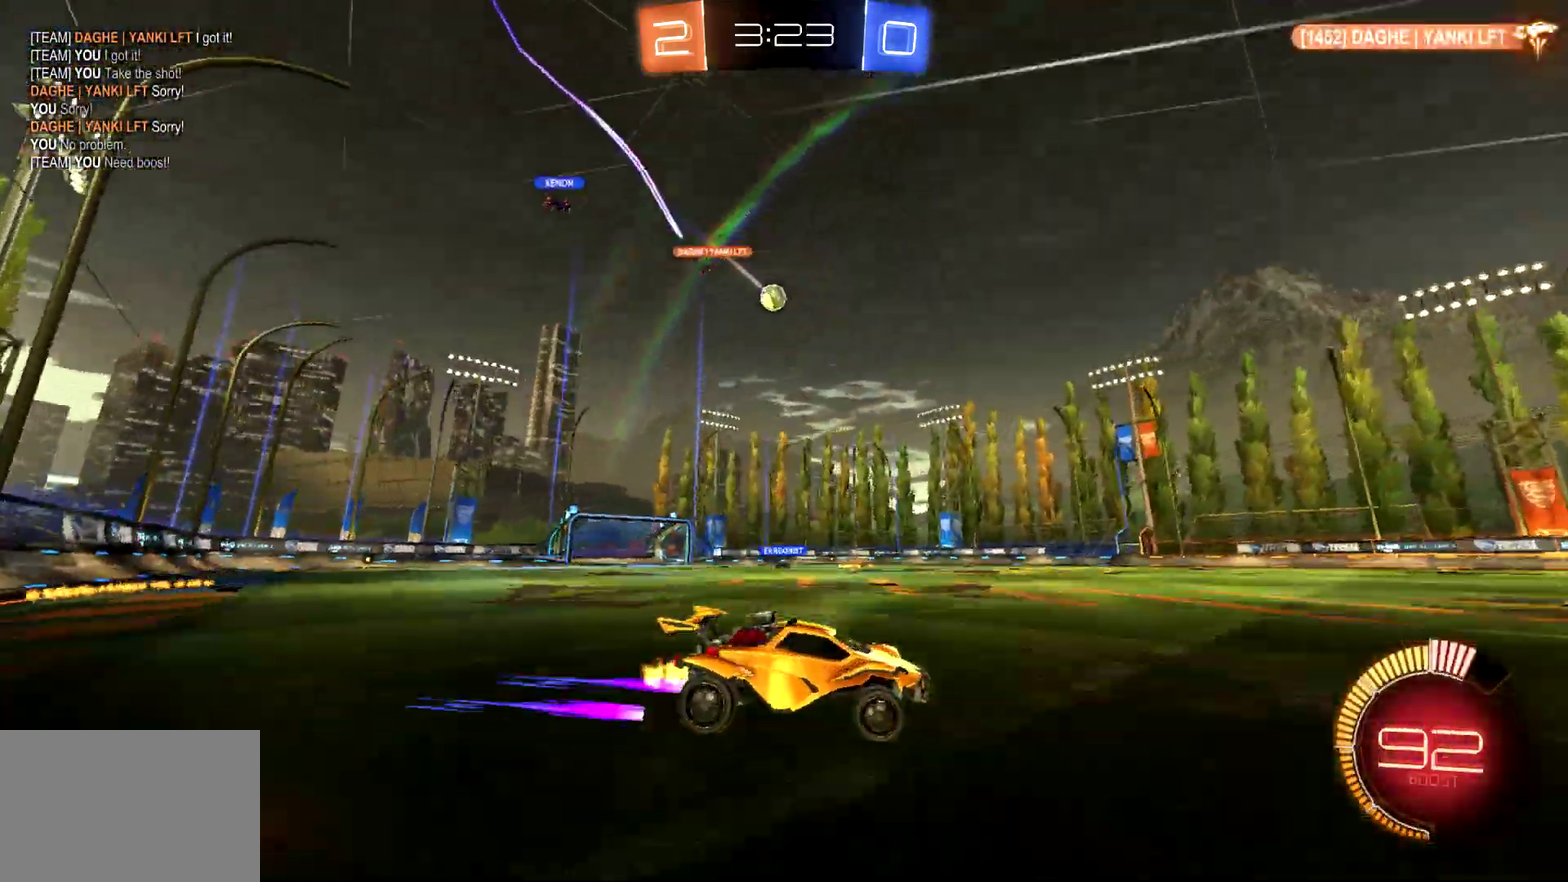
{"buttons": ["R2"], "left_stick": "left", "events": []}
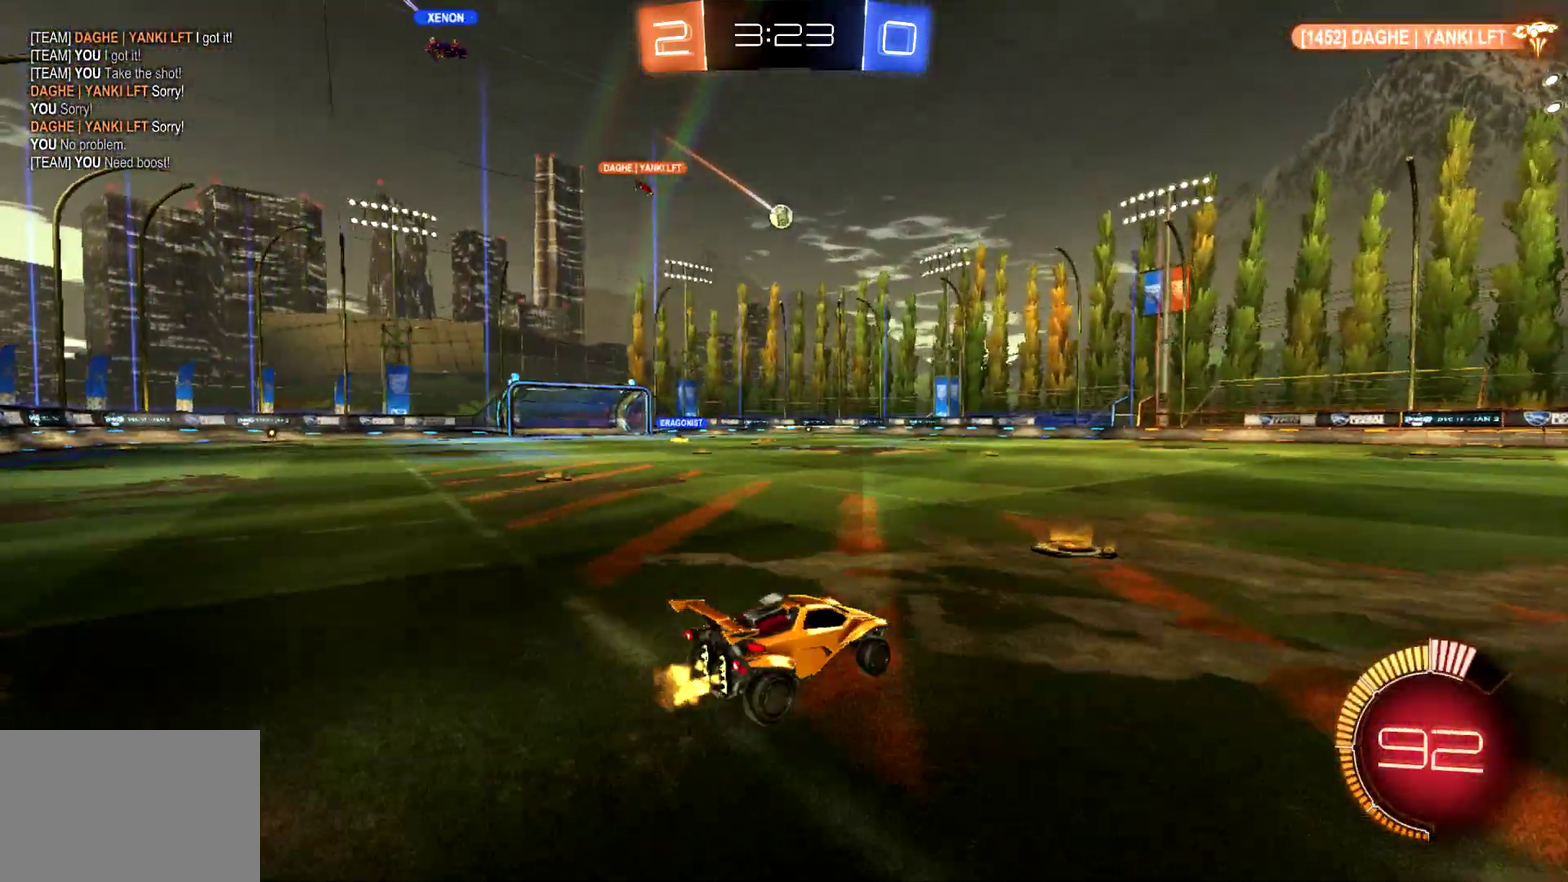
{"buttons": ["R2"], "left_stick": "right", "events": [[167, "left_stick", "center"], [367, "left_stick", "right"]]}